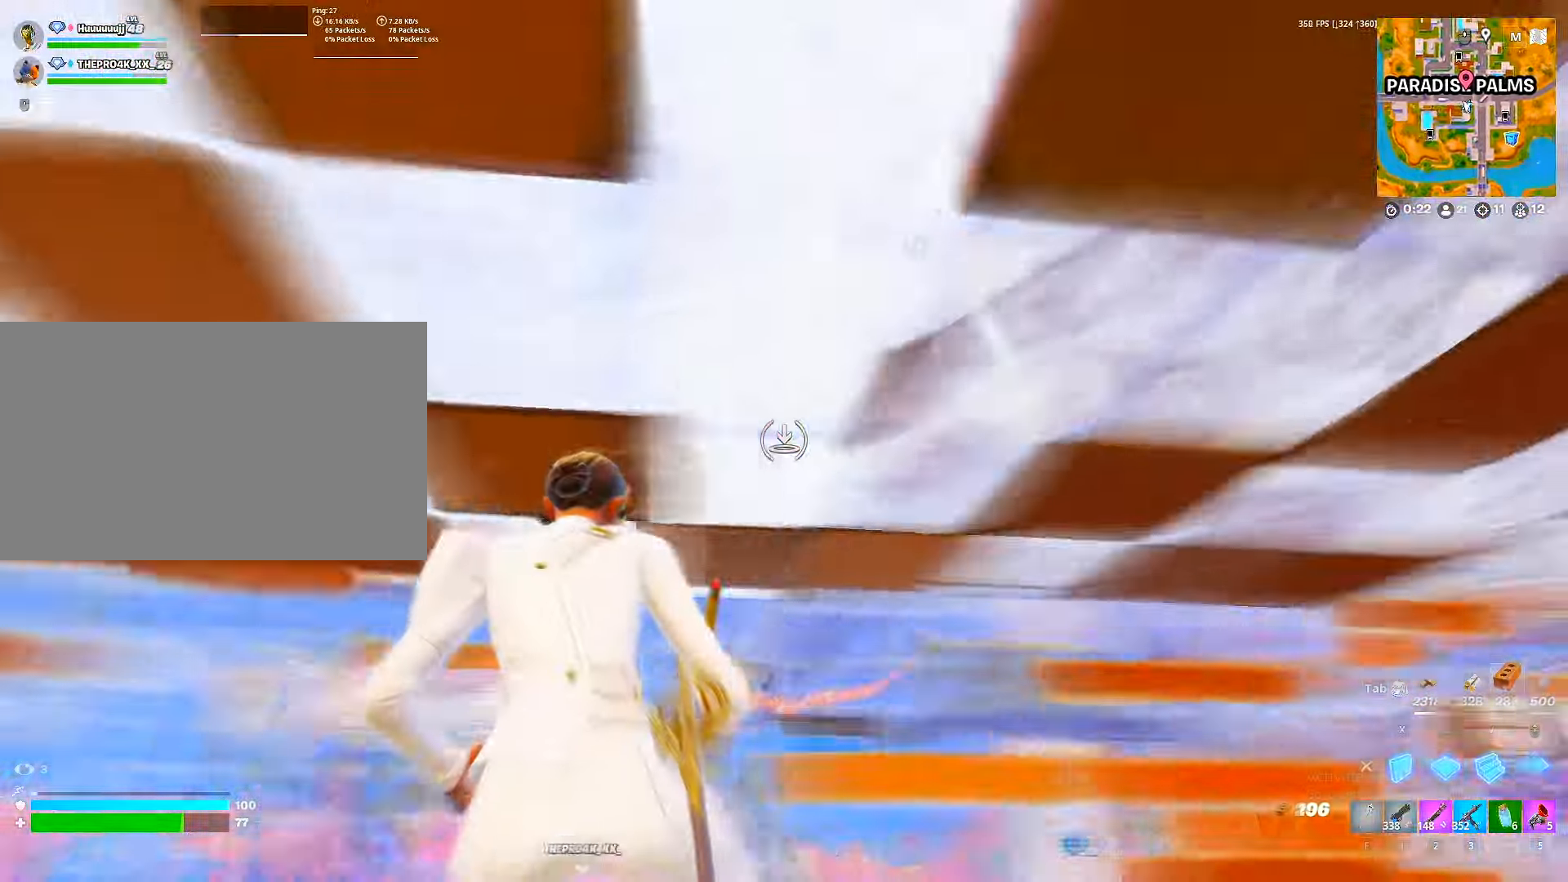
Gameplay with keyboard and mouse; each line is a JSON object with the keys and mouse buttons held at the frame after it. "events" lists presses ("down") and releases ("up") of "1", "2", "3", "4", "5", "a", "alt", "c", "caps_lock", "ctrl", "d", "e", "f", "g", "q", "r", "s", "shift", "space", "t", "tab", "v", "w", "x", "z", "mouse_left", "mouse_wheel" and "mouse_right" between this image and that frame as [ms after this image, input, new state], when the widget could be followed in between. "mouse_left", "mouse_wheel", "mouse_right" = the "left", "wheel", "right" buttons of the "mouse" list. No other keys are recorded. "wheel" means that the mouse wheel is clicked or scrolled. "mouse_move" is the direction in which the mouse moves at that frame (one of eight, or "still"), when it could be read.
{"keys": ["a", "r"], "mouse": [], "mouse_move": "right", "events": [[16, "mouse_wheel", "down"], [16, "x", "up"], [133, "2", "down"], [133, "mouse_wheel", "up"], [183, "d", "down"], [200, "2", "up"], [200, "mouse_left", "up"], [300, "2", "down"], [333, "2", "up"], [333, "d", "up"], [333, "w", "up"], [466, "a", "down"], [466, "r", "down"]]}
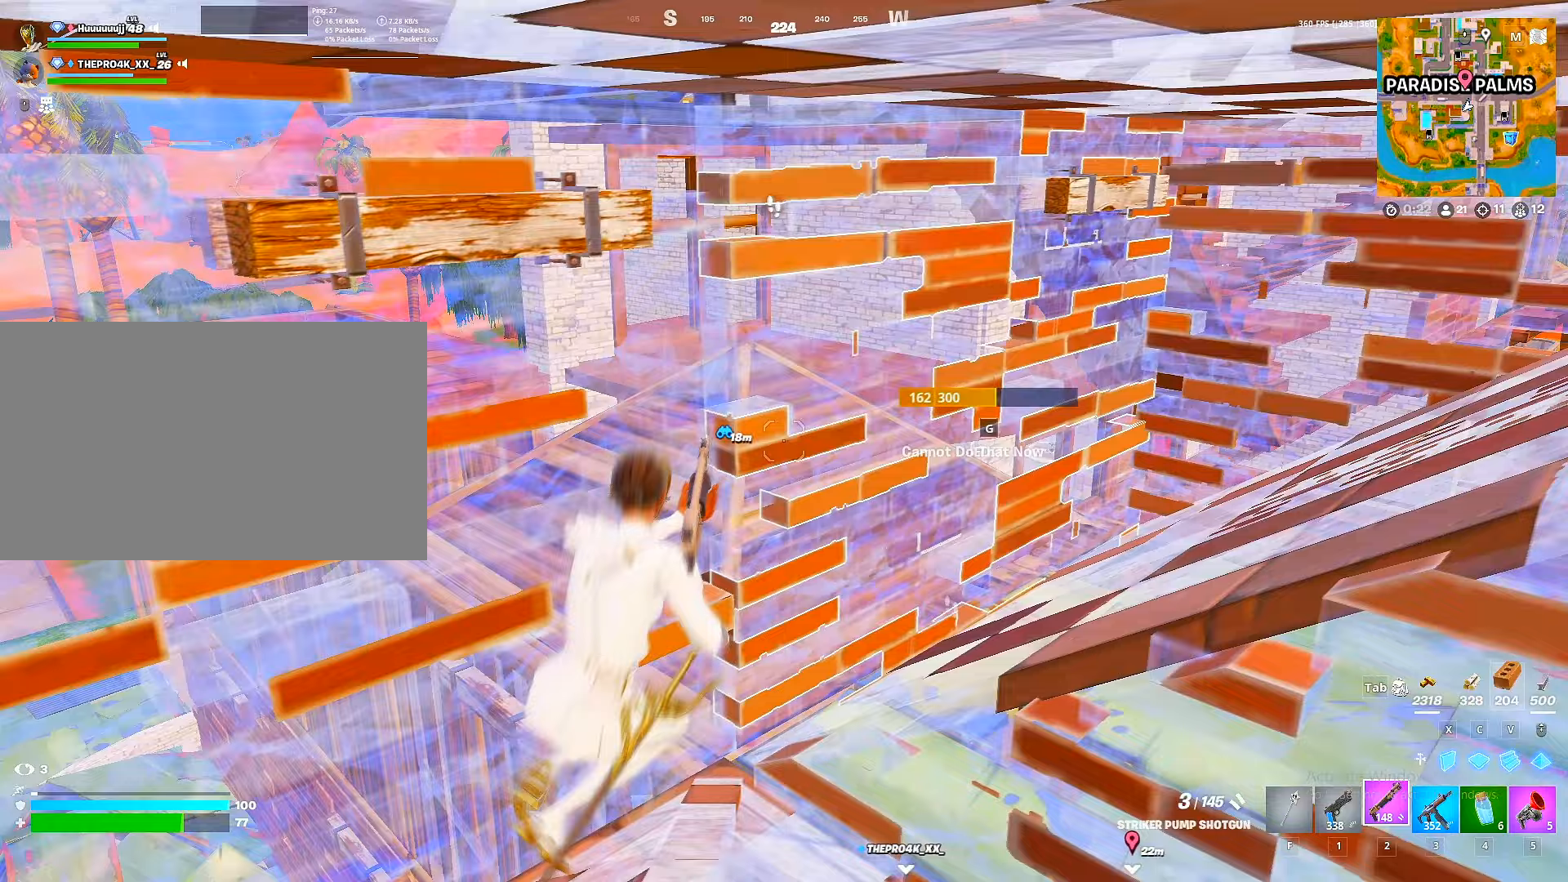
{"keys": [], "mouse": [], "mouse_move": "still", "events": [[17, "shift", "down"], [33, "r", "up"], [50, "a", "up"], [100, "a", "down"], [100, "r", "down"], [167, "r", "up"], [167, "shift", "up"], [217, "r", "down"], [267, "a", "up"], [267, "r", "up"], [300, "a", "down"], [333, "a", "up"], [333, "r", "down"], [450, "r", "up"]]}
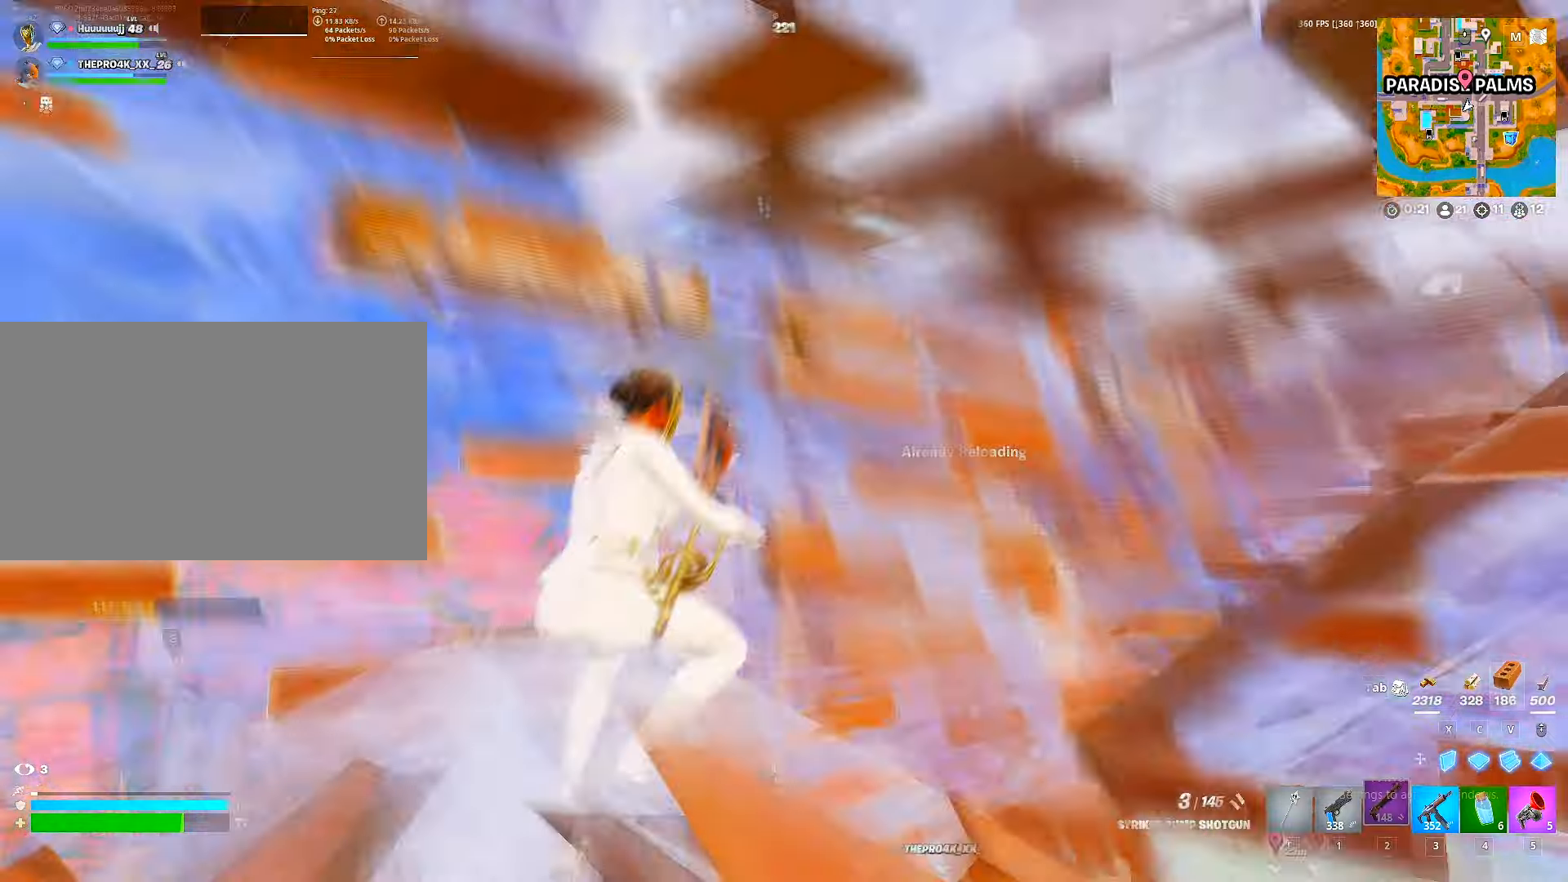
{"keys": ["a", "s", "shift"], "mouse": [], "mouse_move": "down-left", "events": [[67, "s", "down"], [117, "space", "down"], [233, "space", "up"], [350, "a", "down"], [500, "shift", "down"]]}
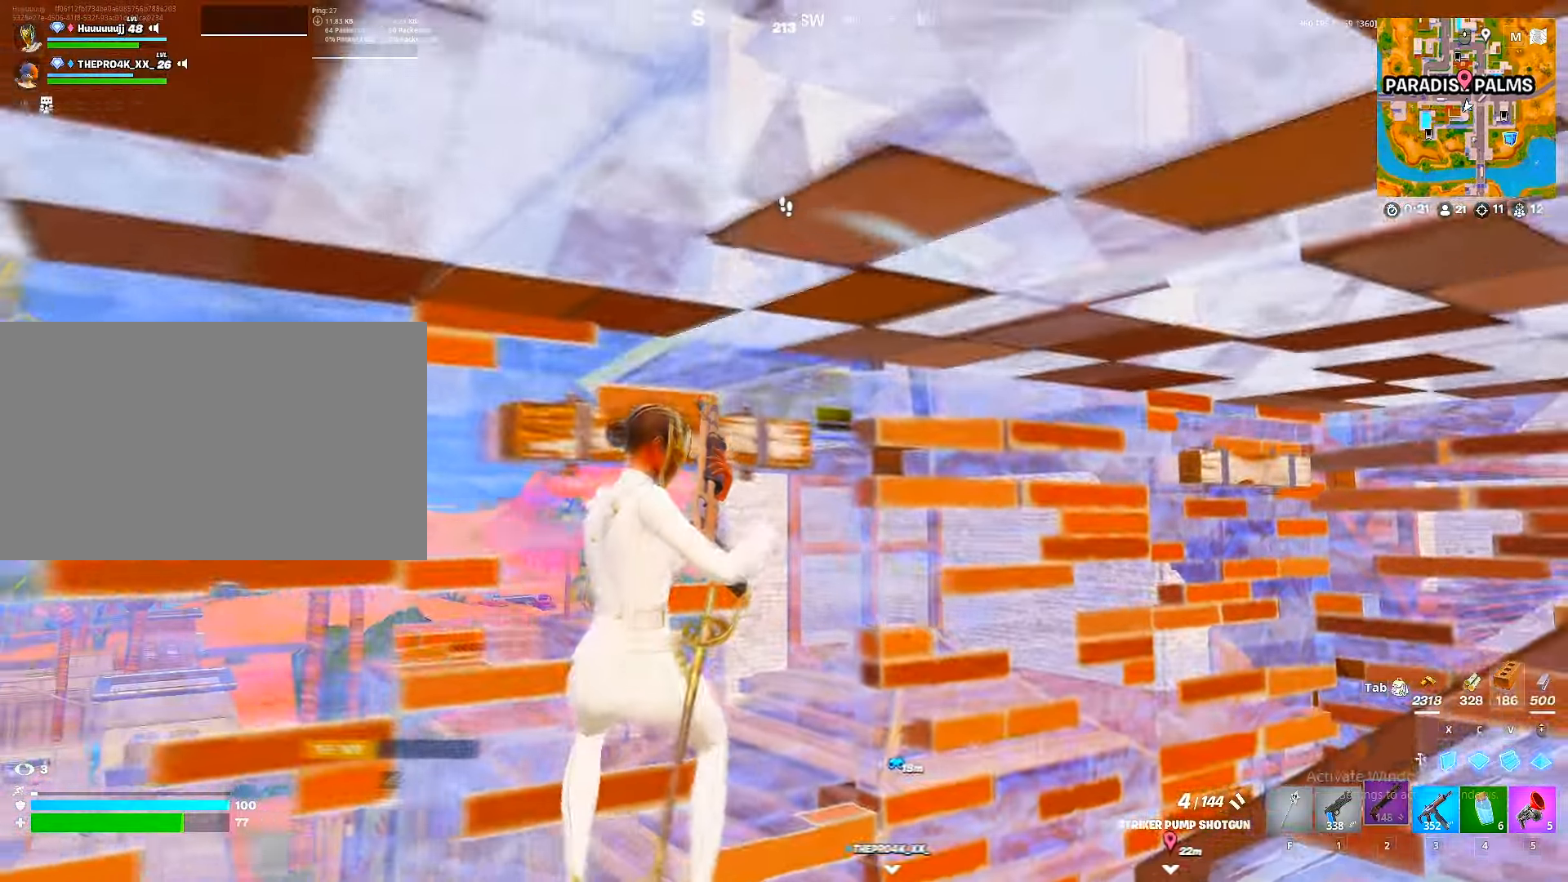
{"keys": ["a"], "mouse": [], "mouse_move": "down-left", "events": [[67, "s", "up"], [67, "shift", "up"], [250, "space", "down"], [300, "a", "up"], [317, "d", "down"], [333, "space", "up"], [467, "a", "down"], [483, "d", "up"]]}
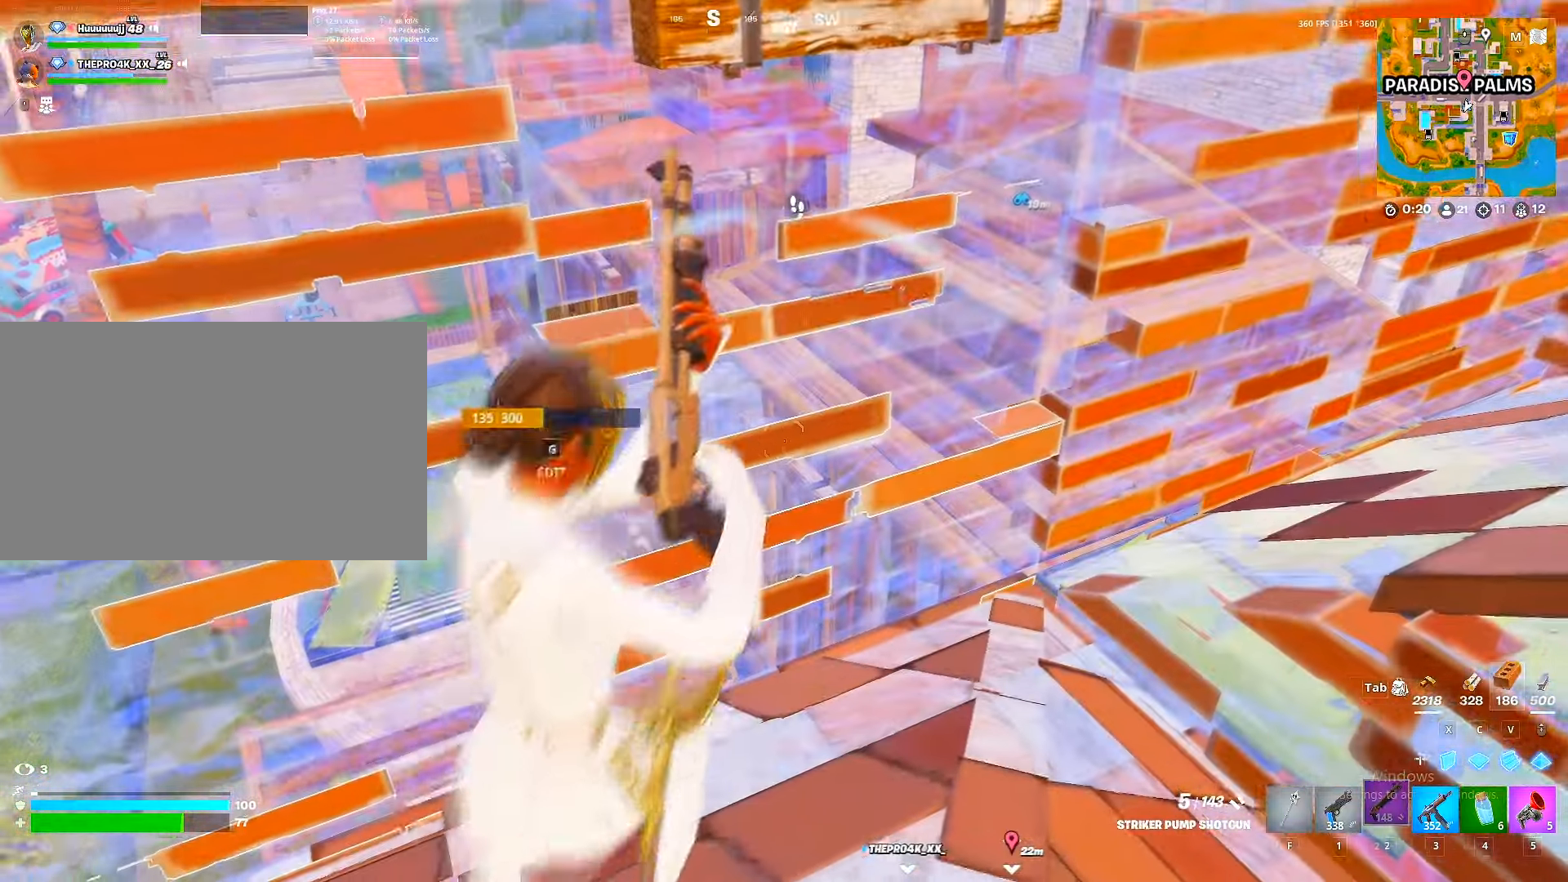
{"keys": ["d"], "mouse": [], "mouse_move": "still", "events": [[50, "d", "down"], [67, "a", "up"], [150, "a", "down"], [167, "d", "up"], [333, "d", "down"], [350, "a", "up"]]}
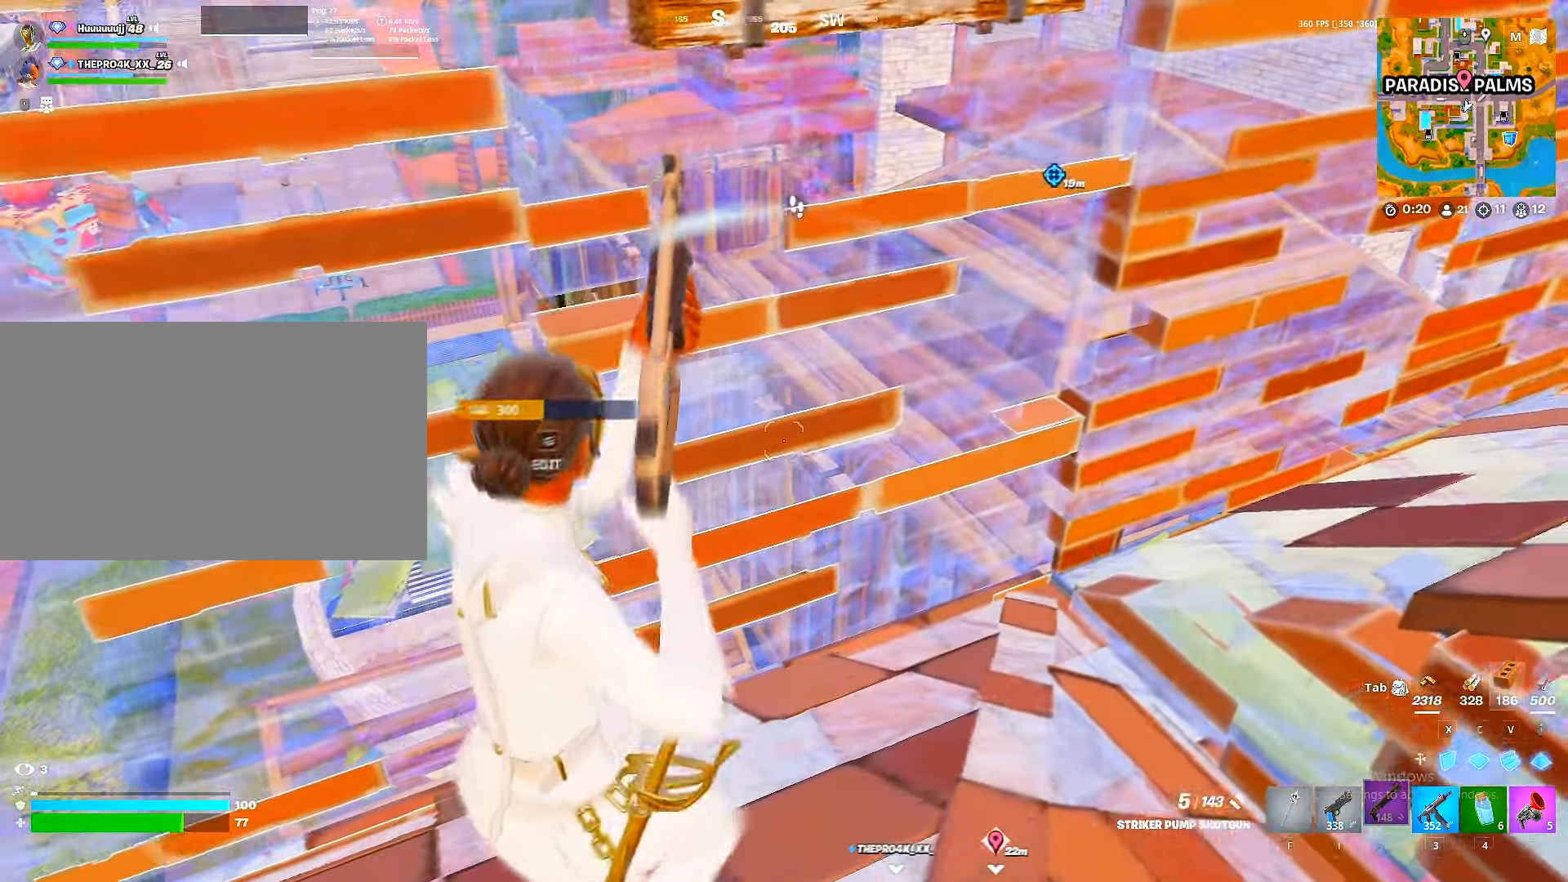
{"keys": ["w"], "mouse": ["left"], "mouse_move": "down", "events": [[117, "w", "down"], [183, "d", "up"], [400, "mouse_left", "down"], [417, "g", "down"], [450, "g", "up"]]}
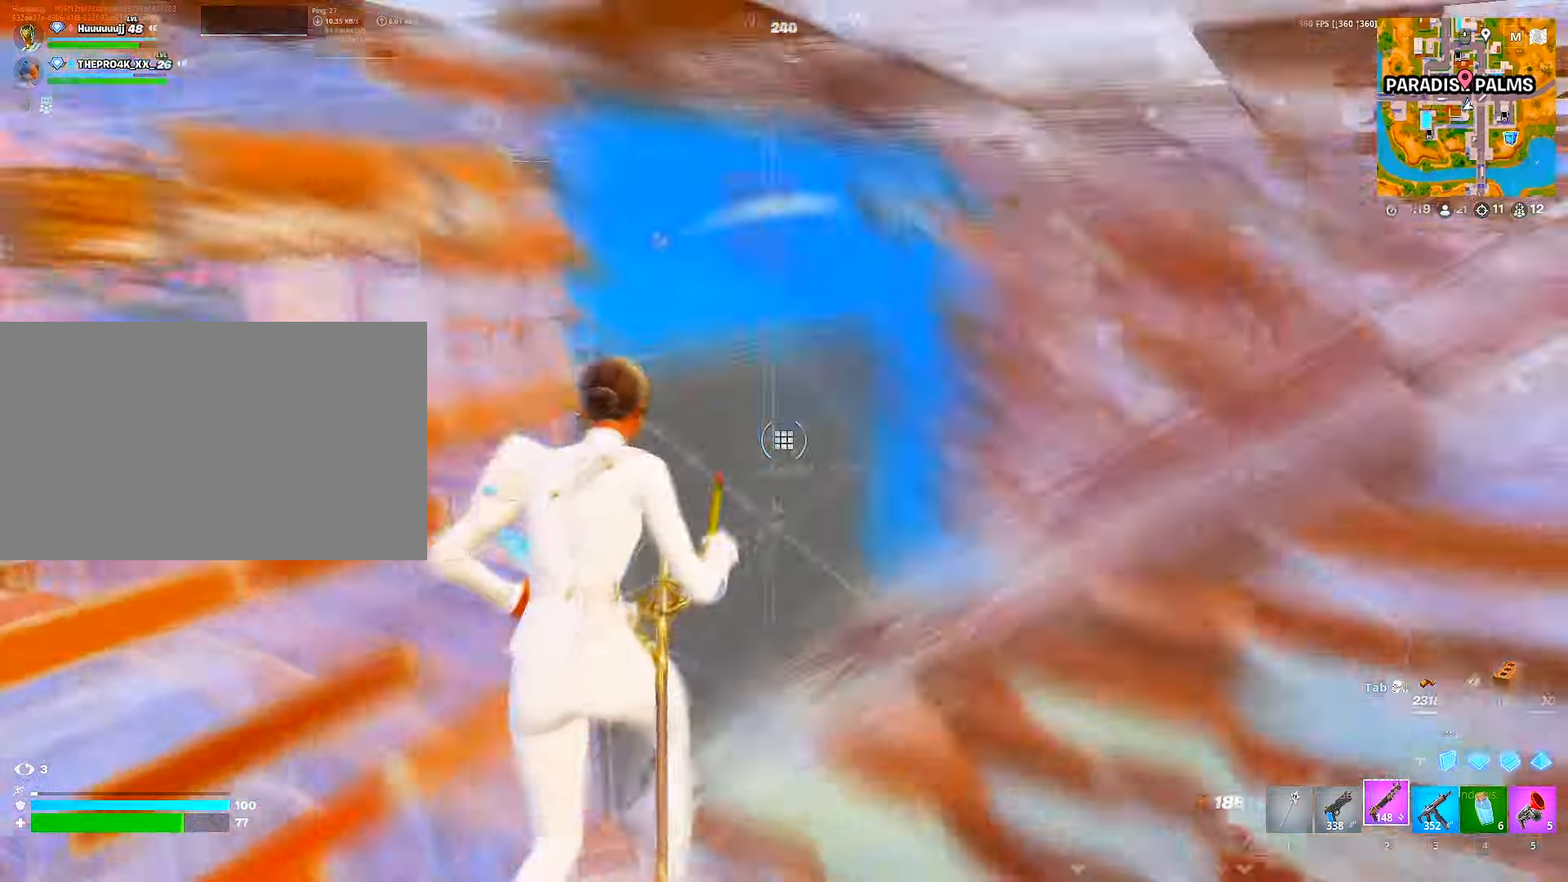
{"keys": ["d", "s"], "mouse": [], "mouse_move": "up-right", "events": [[17, "mouse_left", "up"], [67, "g", "down"], [83, "g", "up"], [200, "ctrl", "down"], [250, "ctrl", "up"], [283, "d", "down"], [333, "w", "up"], [467, "s", "down"]]}
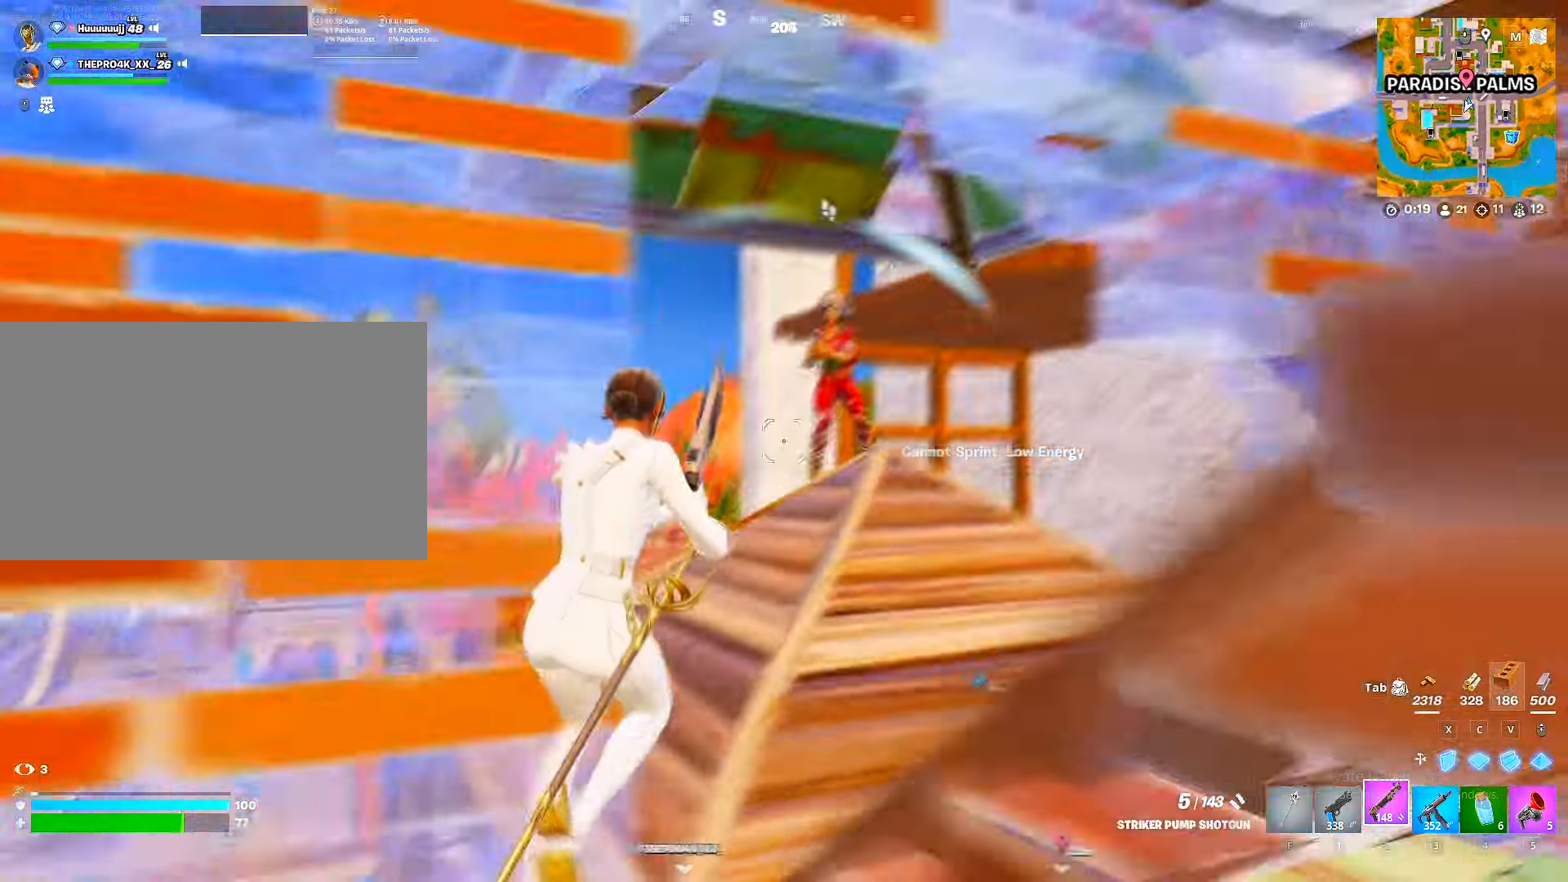
{"keys": ["a", "x"], "mouse": ["left"], "mouse_move": "down-left", "events": [[100, "mouse_left", "down"], [117, "d", "up"], [200, "d", "down"], [267, "d", "up"], [267, "mouse_wheel", "down"], [333, "a", "down"], [333, "mouse_wheel", "up"], [400, "s", "up"], [433, "x", "down"]]}
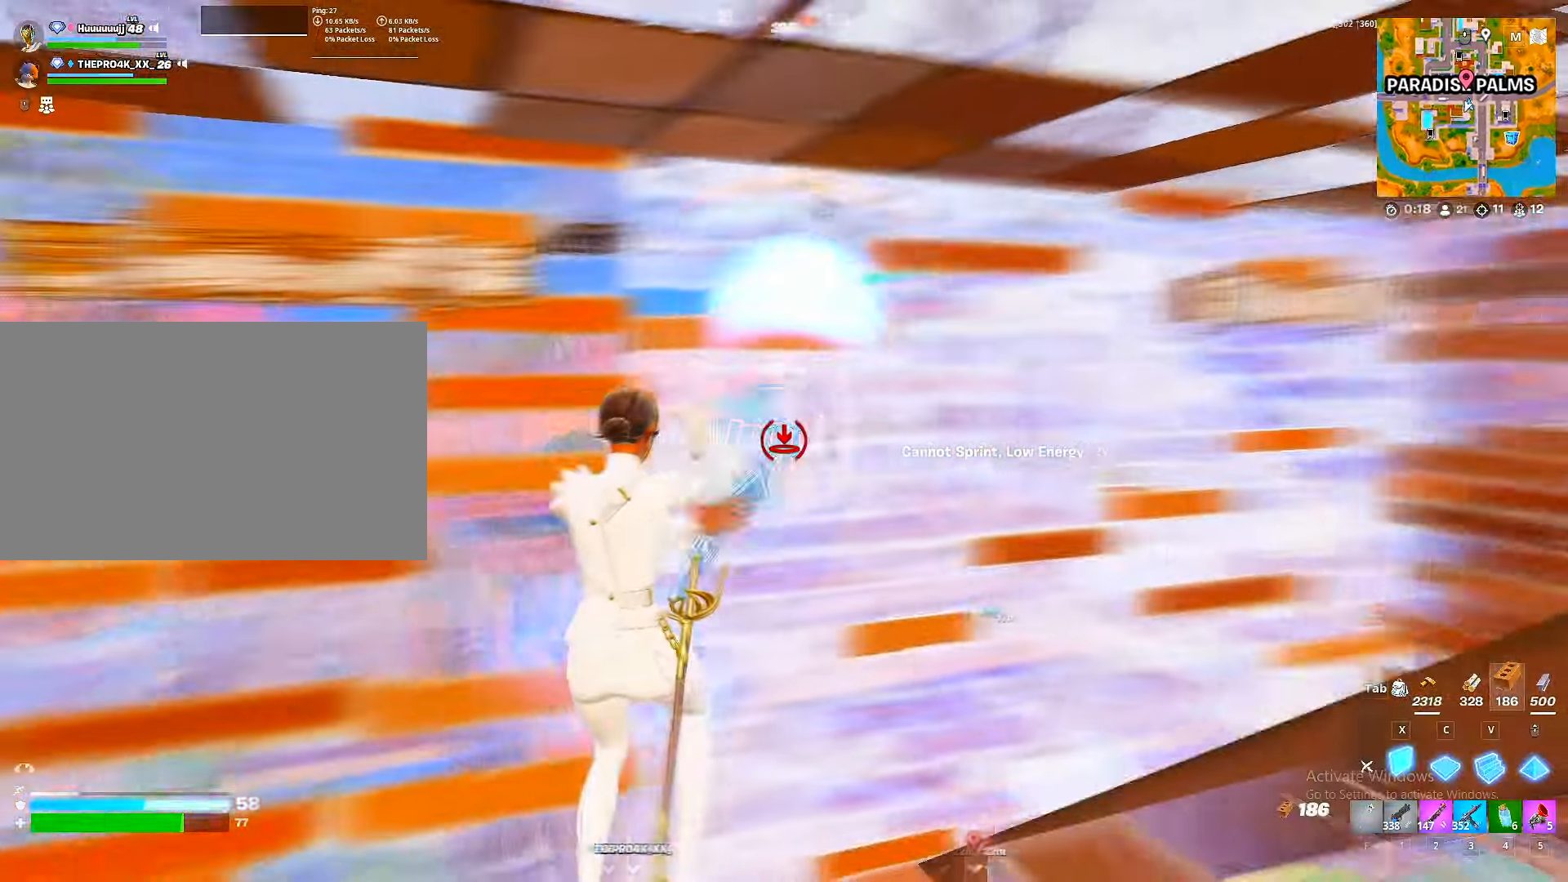
{"keys": ["c", "w"], "mouse": ["left", "wheel"], "mouse_move": "up-right", "events": [[50, "x", "up"], [67, "w", "down"], [217, "g", "down"], [233, "a", "up"], [233, "mouse_left", "up"], [267, "g", "up"], [283, "mouse_left", "down"], [367, "g", "down"], [417, "g", "up"], [450, "c", "down"], [467, "mouse_wheel", "down"]]}
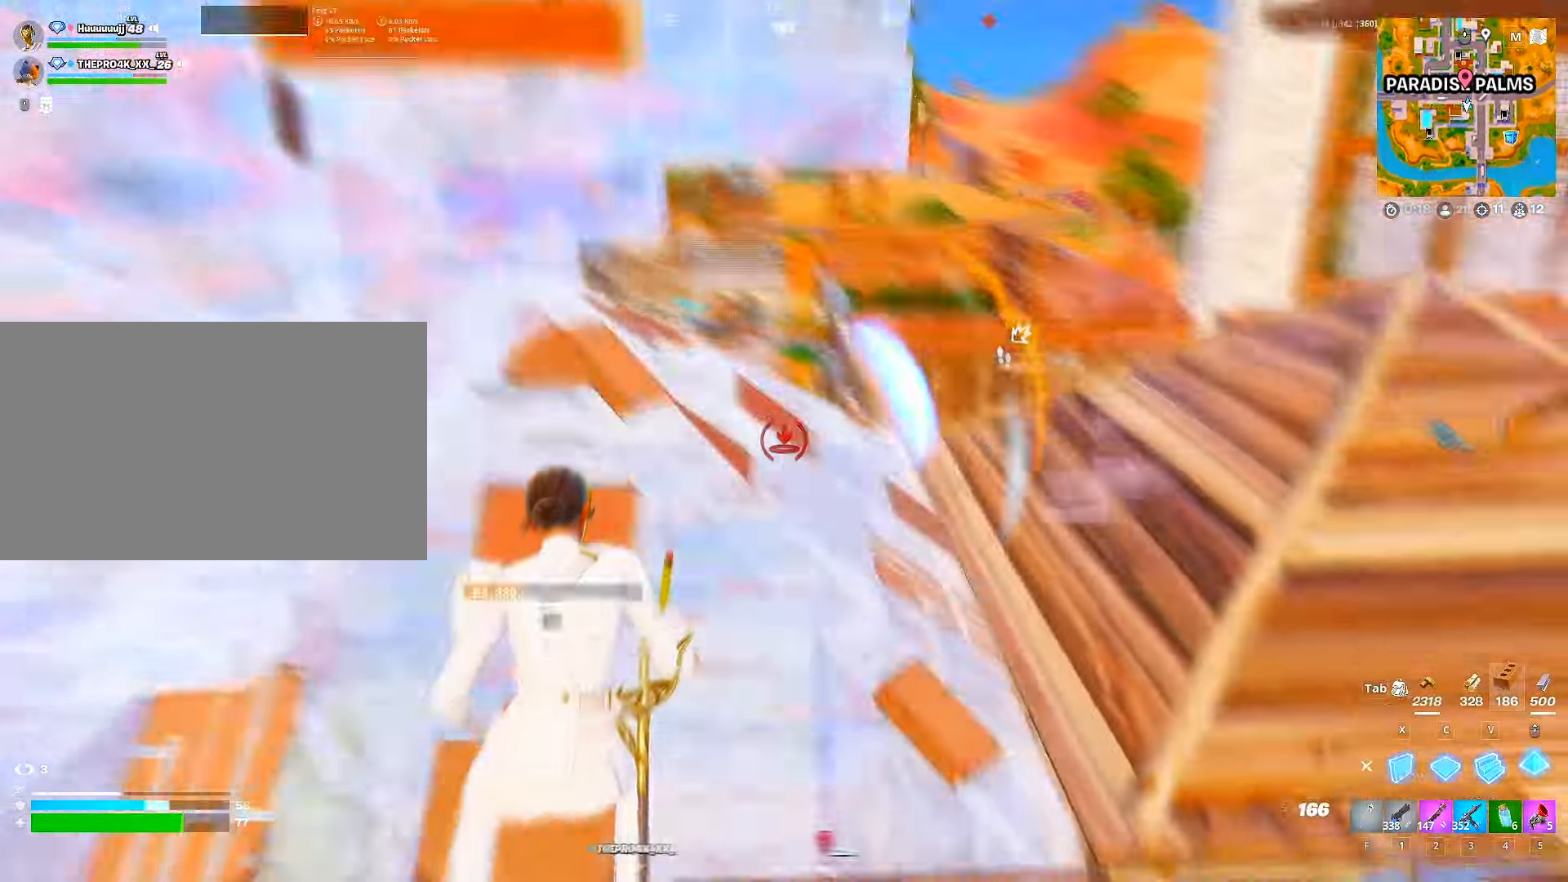
{"keys": ["a", "w"], "mouse": [], "mouse_move": "down-right", "events": [[33, "mouse_wheel", "up"], [67, "c", "up"], [83, "x", "down"], [200, "x", "up"], [234, "2", "down"], [300, "2", "up"], [367, "a", "down"], [367, "g", "down"], [434, "g", "up"], [434, "mouse_left", "up"]]}
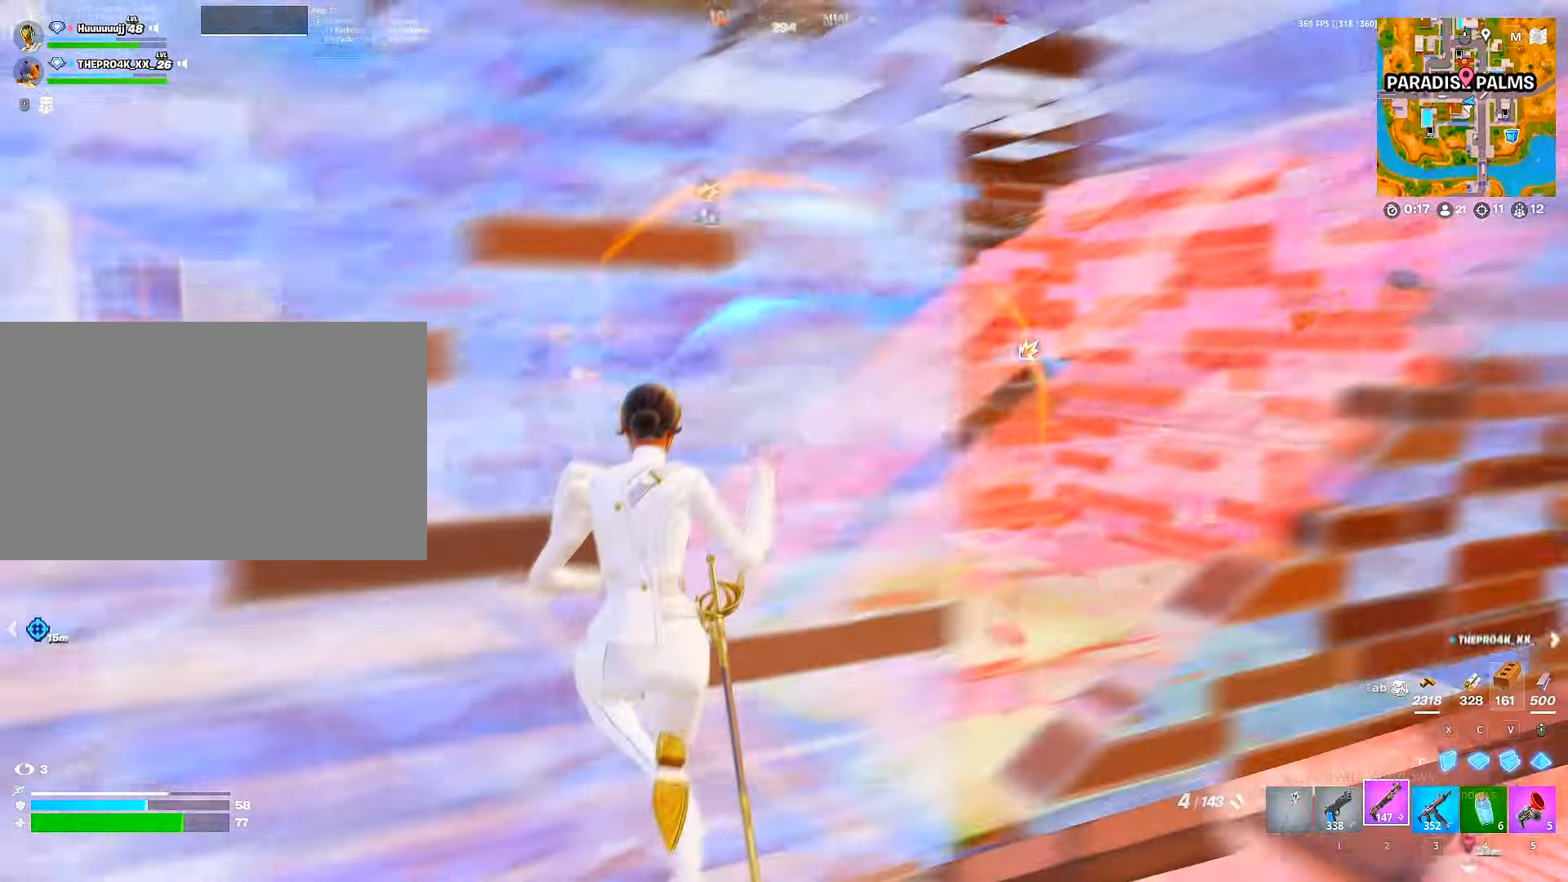
{"keys": ["s"], "mouse": [], "mouse_move": "down", "events": [[67, "w", "up"], [150, "s", "down"], [200, "a", "up"]]}
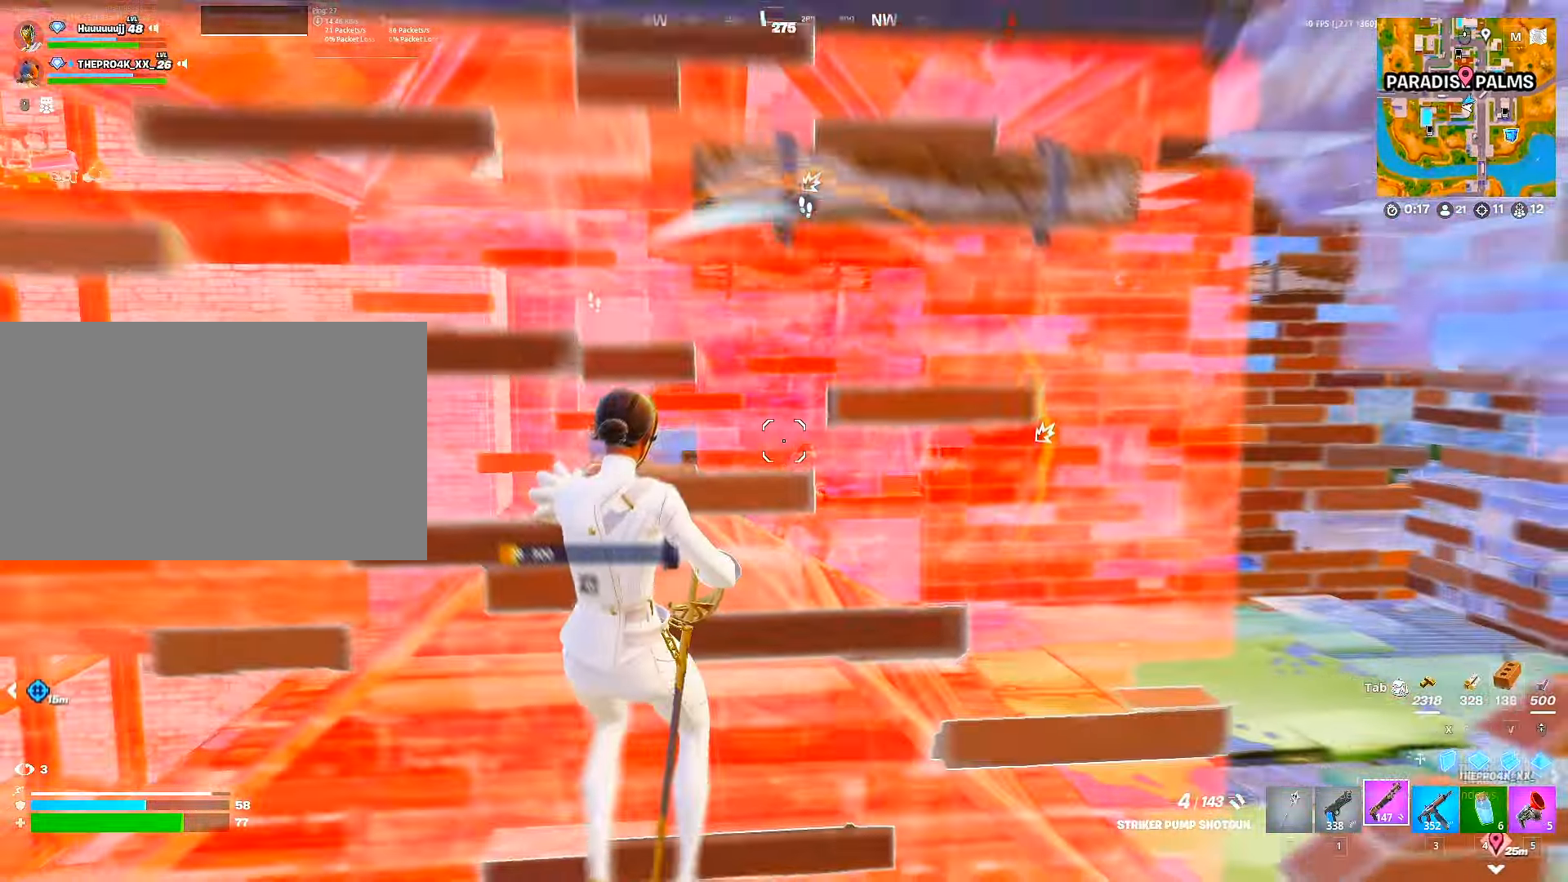
{"keys": ["a"], "mouse": [], "mouse_move": "still", "events": [[300, "a", "down"], [367, "s", "up"]]}
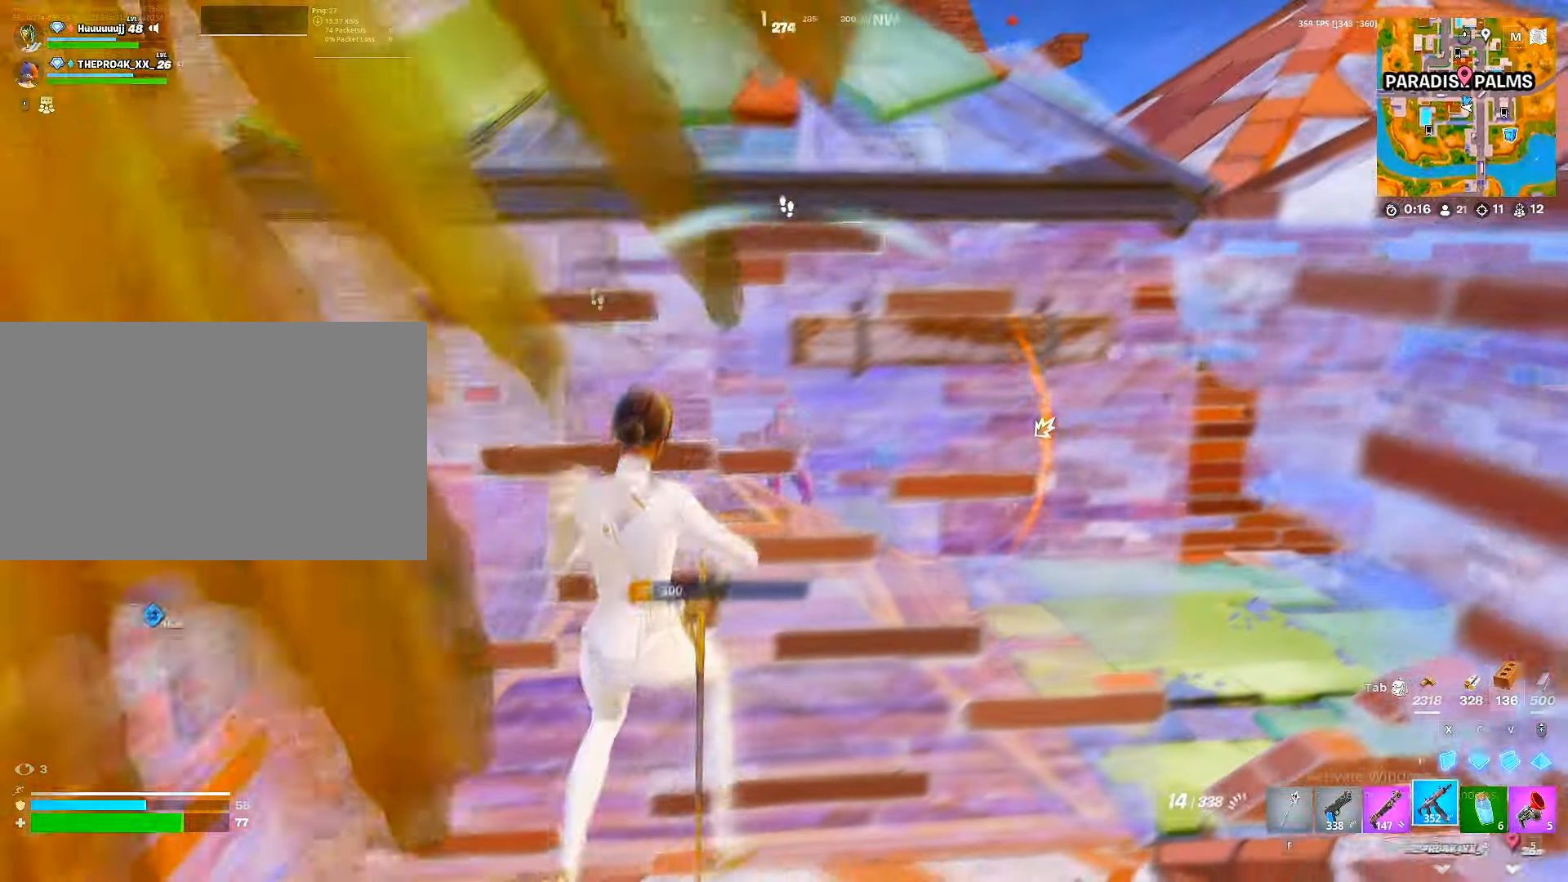
{"keys": ["w"], "mouse": ["left"], "mouse_move": "up-left", "events": [[34, "w", "down"], [84, "a", "up"], [250, "mouse_left", "down"]]}
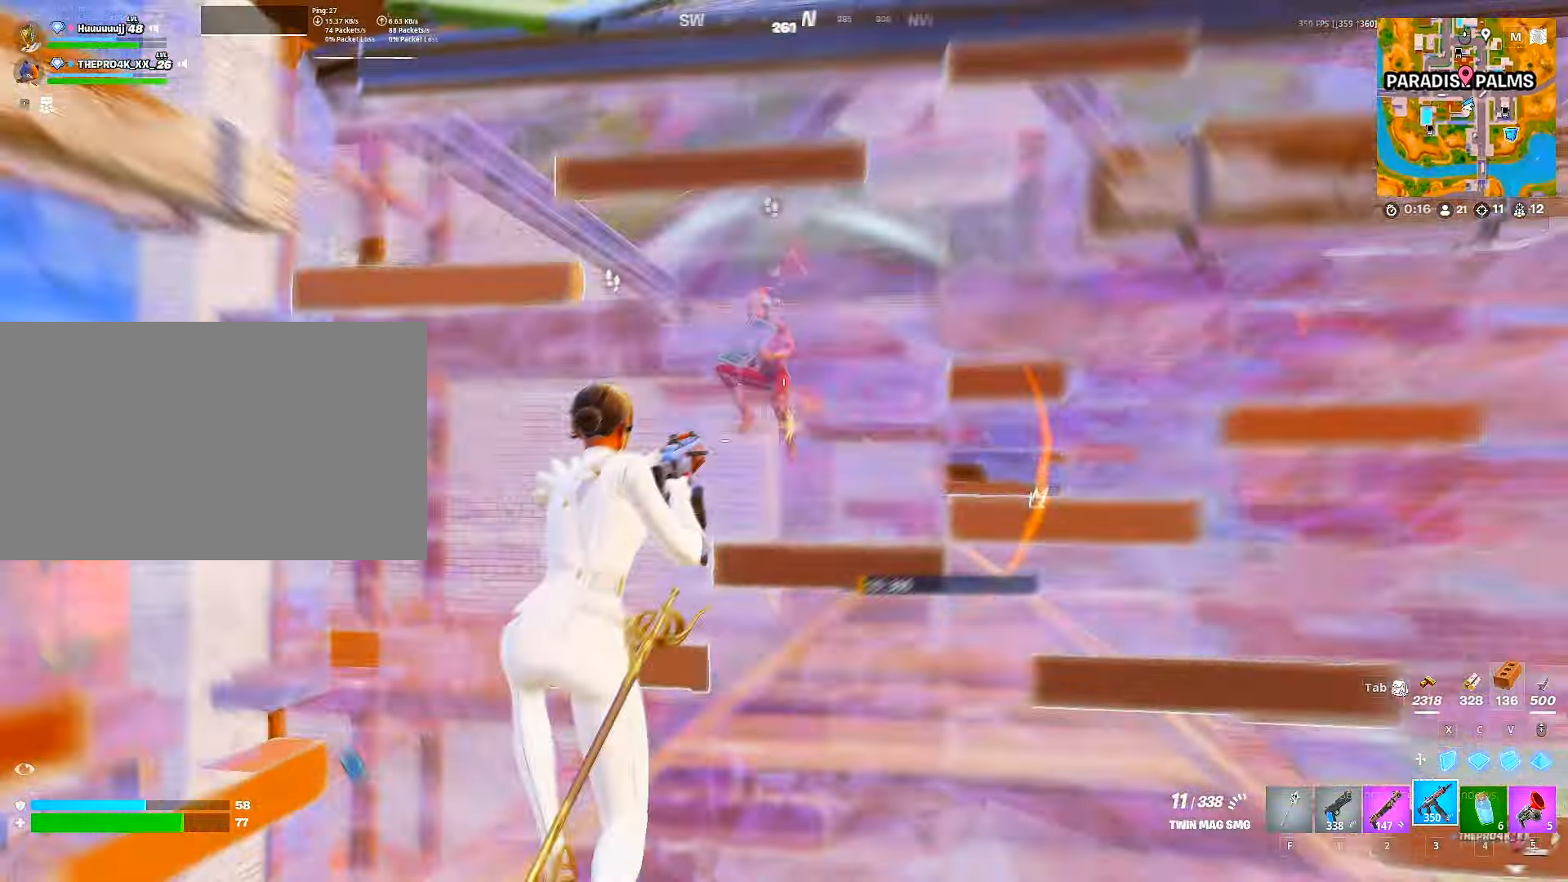
{"keys": ["w"], "mouse": ["left"], "mouse_move": "down", "events": []}
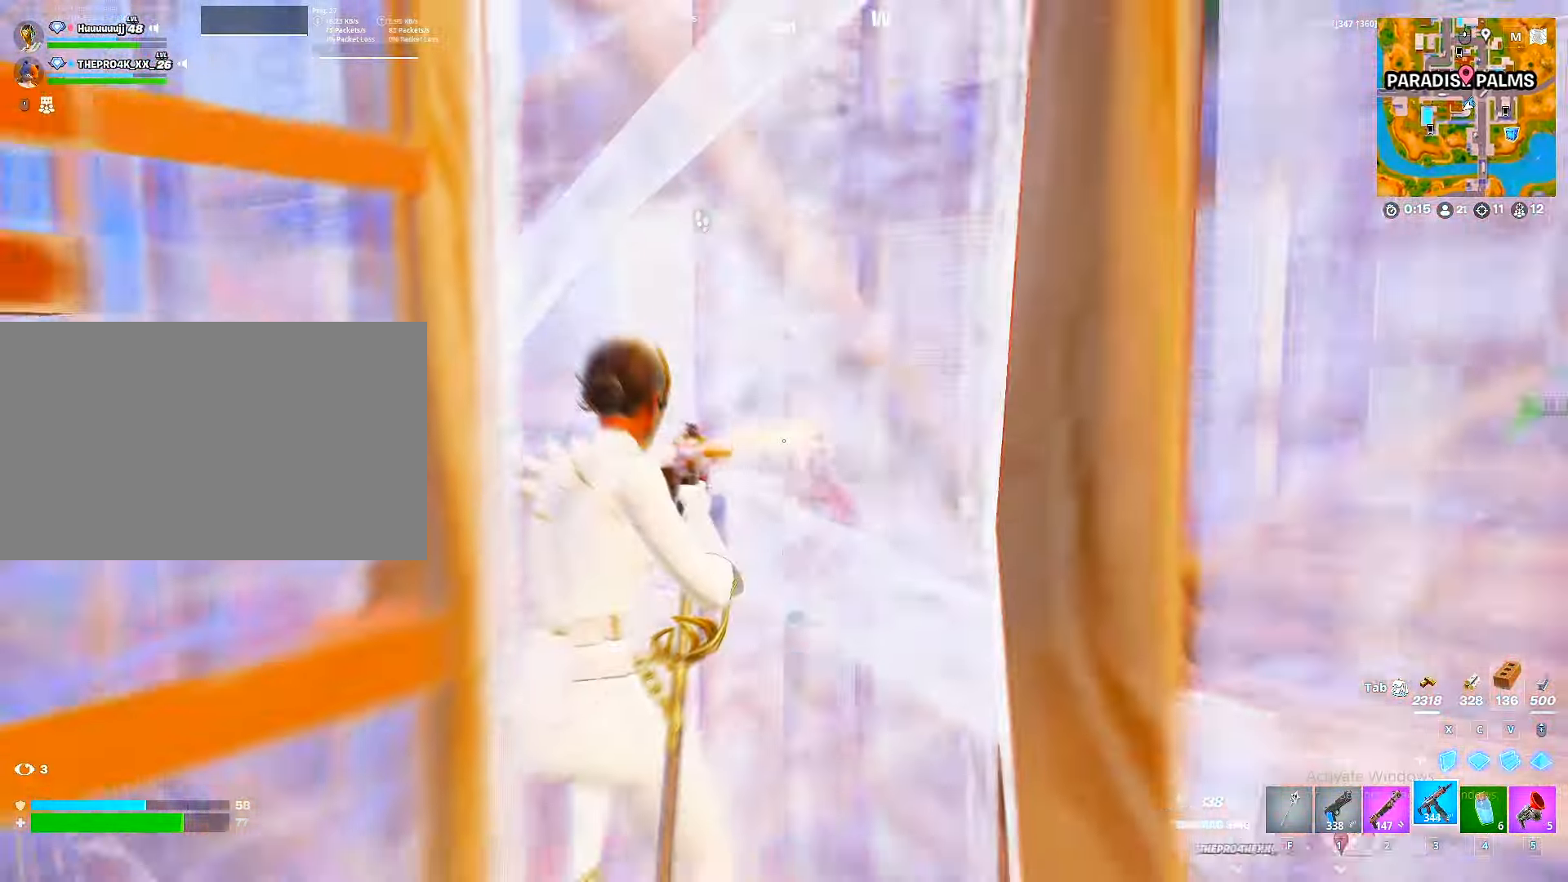
{"keys": ["w"], "mouse": ["left"], "mouse_move": "left", "events": []}
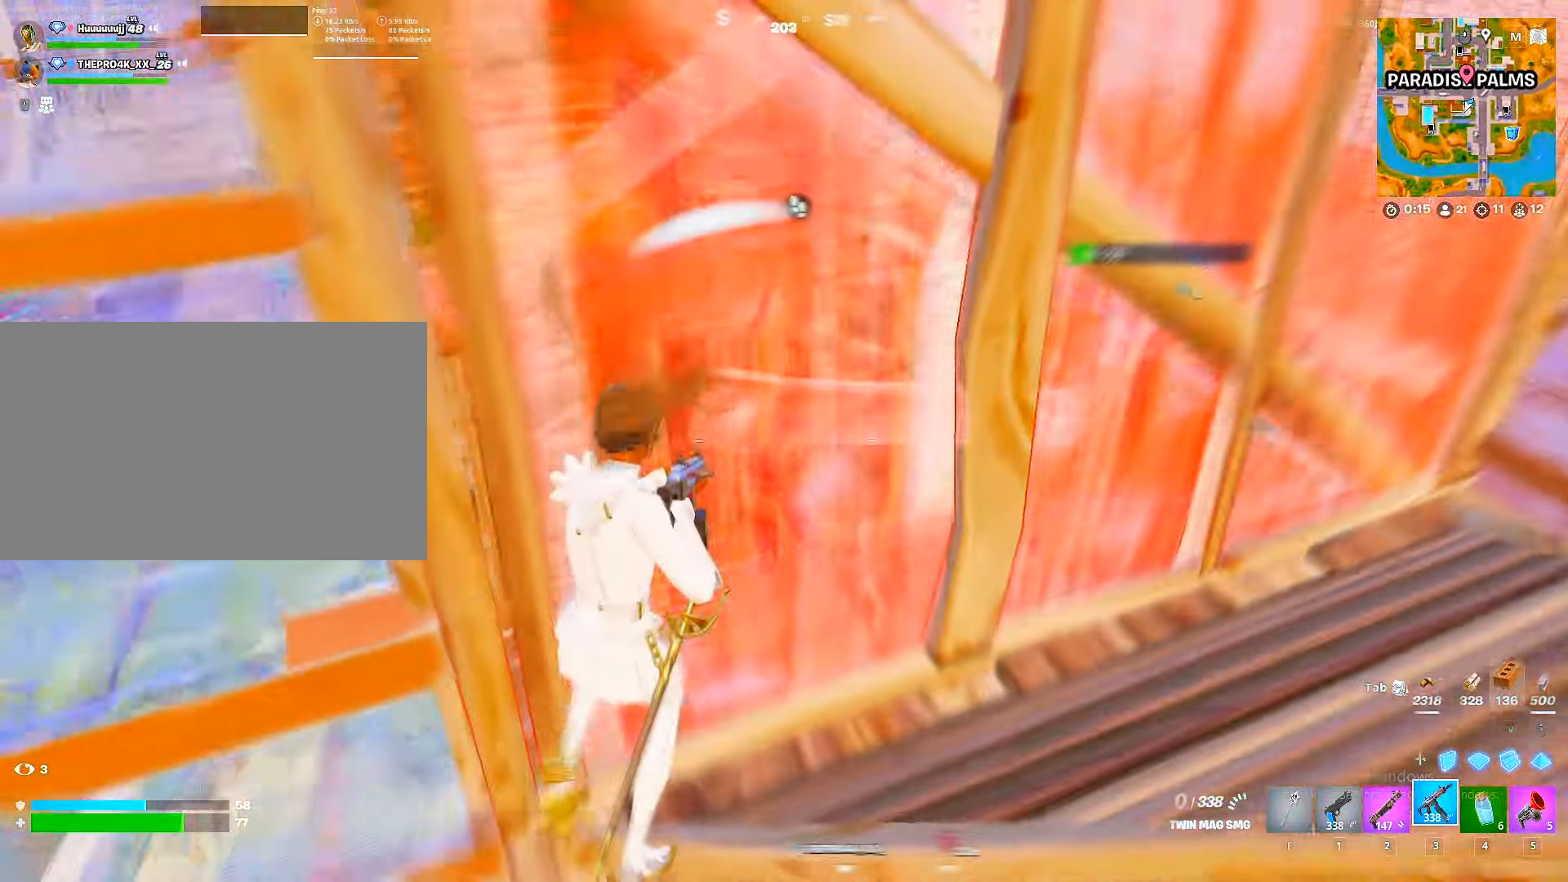
{"keys": ["a"], "mouse": [], "mouse_move": "up", "events": [[234, "2", "down"], [300, "2", "up"], [300, "mouse_left", "up"], [417, "a", "down"], [417, "f", "down"], [484, "f", "up"], [484, "w", "up"]]}
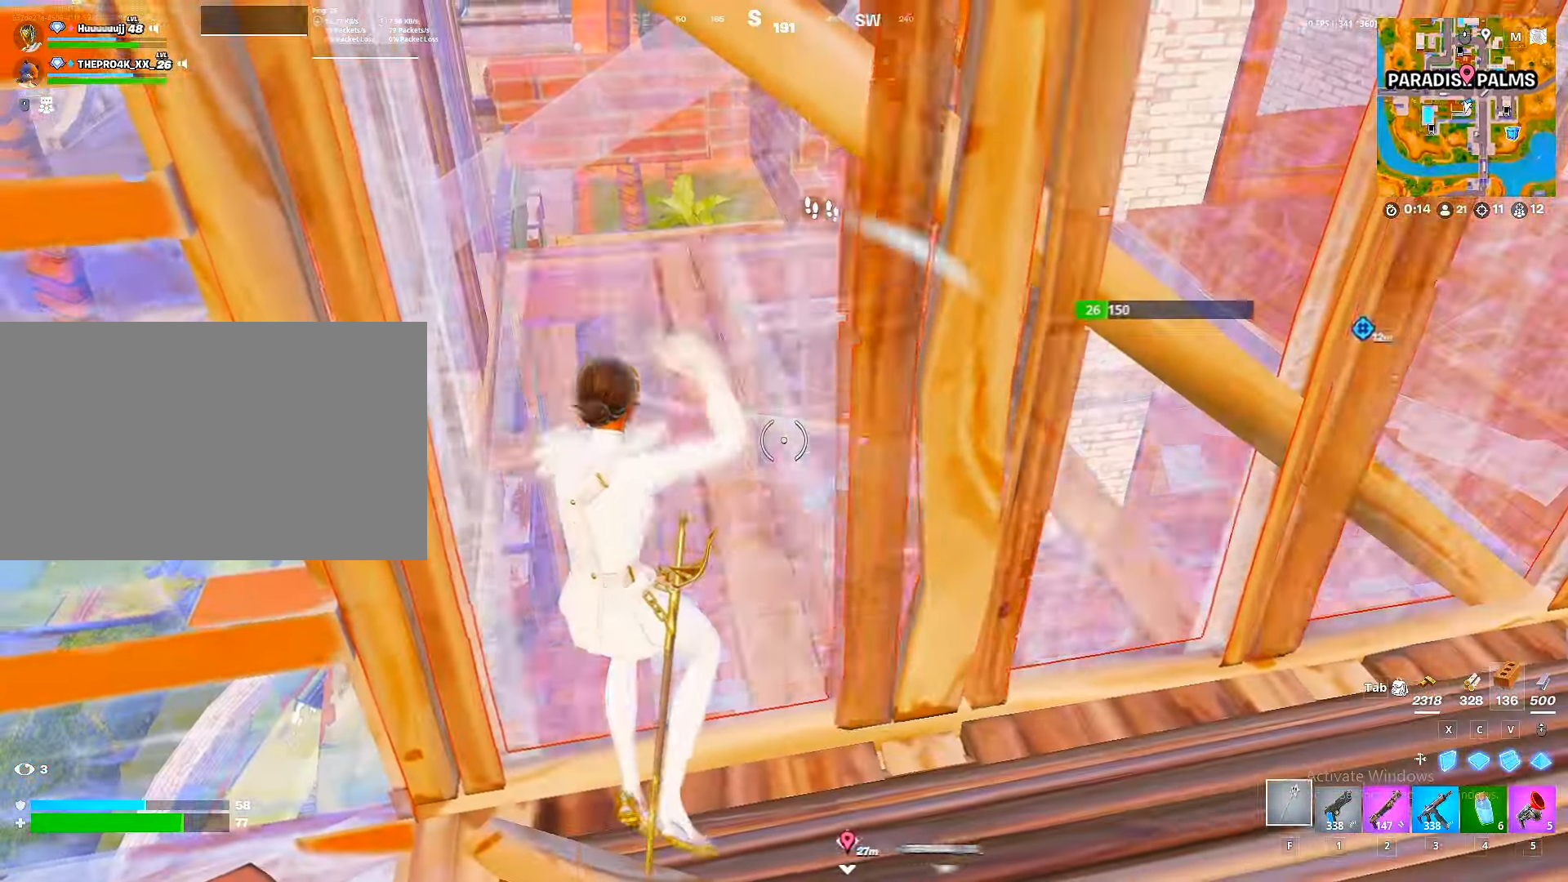
{"keys": ["w"], "mouse": ["left"], "mouse_move": "down-left", "events": [[100, "s", "down"], [150, "a", "up"], [150, "d", "down"], [200, "s", "up"], [300, "mouse_left", "down"], [334, "w", "down"], [400, "d", "up"]]}
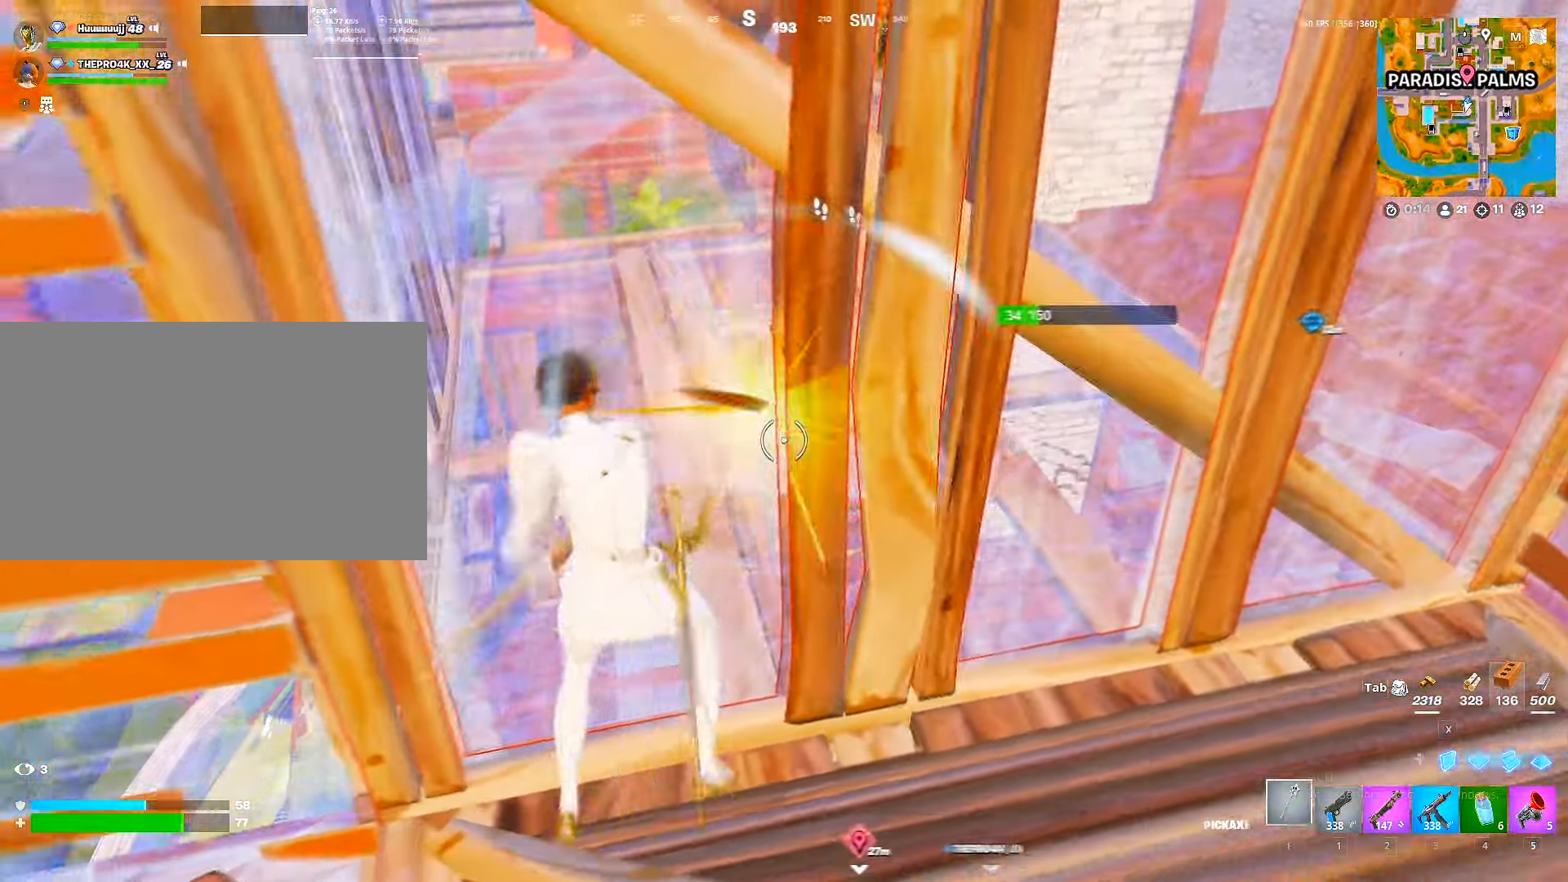
{"keys": ["w"], "mouse": ["left"], "mouse_move": "down-right", "events": []}
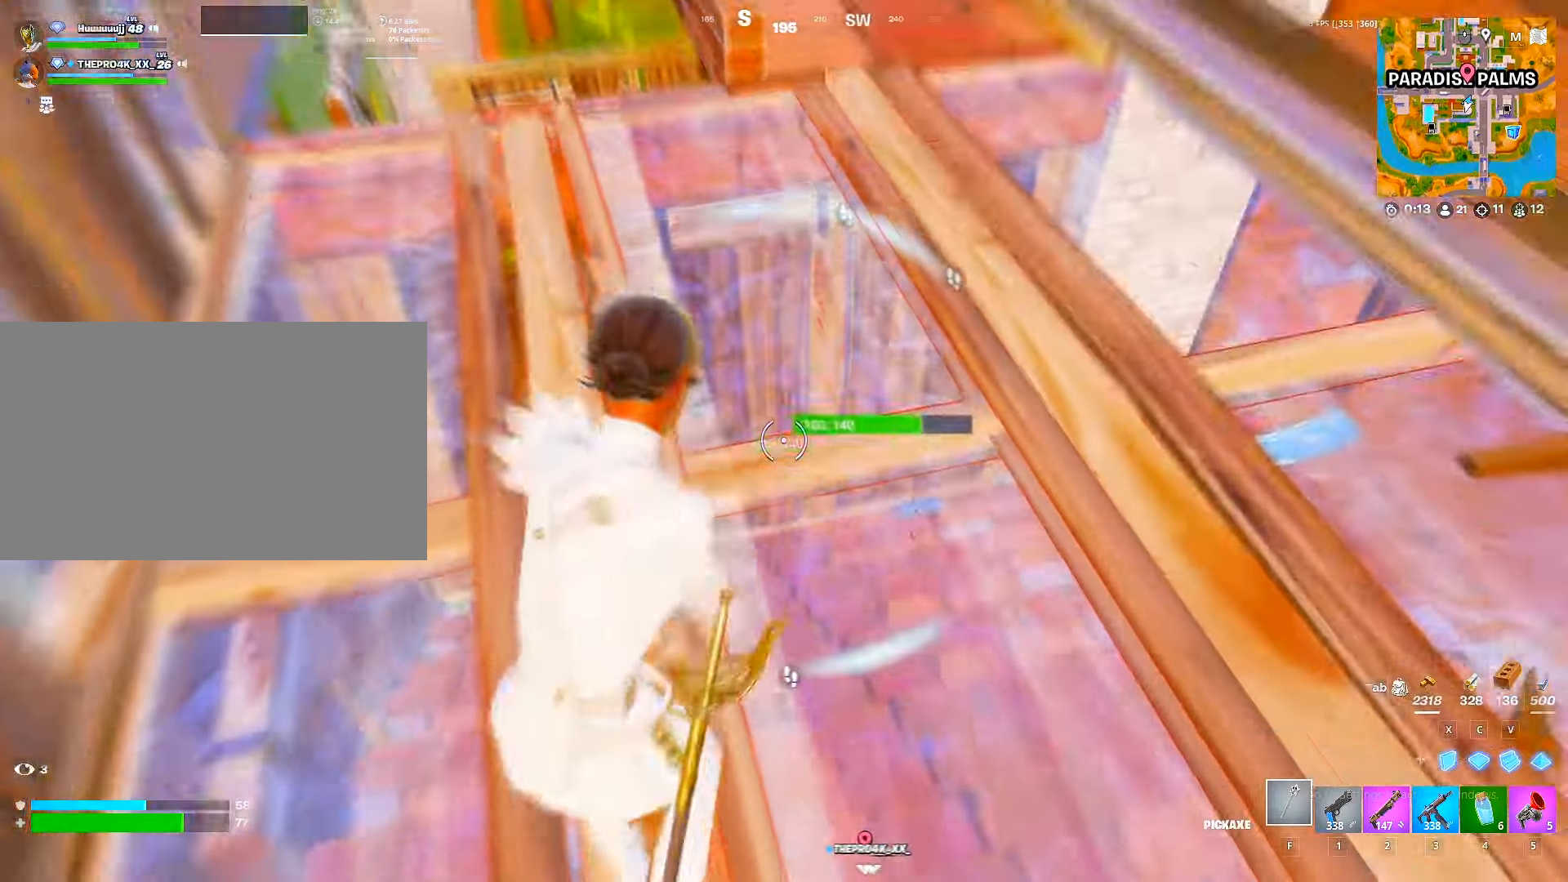
{"keys": ["a", "w"], "mouse": [], "mouse_move": "up-right", "events": [[183, "2", "down"], [200, "mouse_left", "up"], [250, "2", "up"], [316, "f", "down"], [416, "a", "down"], [433, "f", "up"]]}
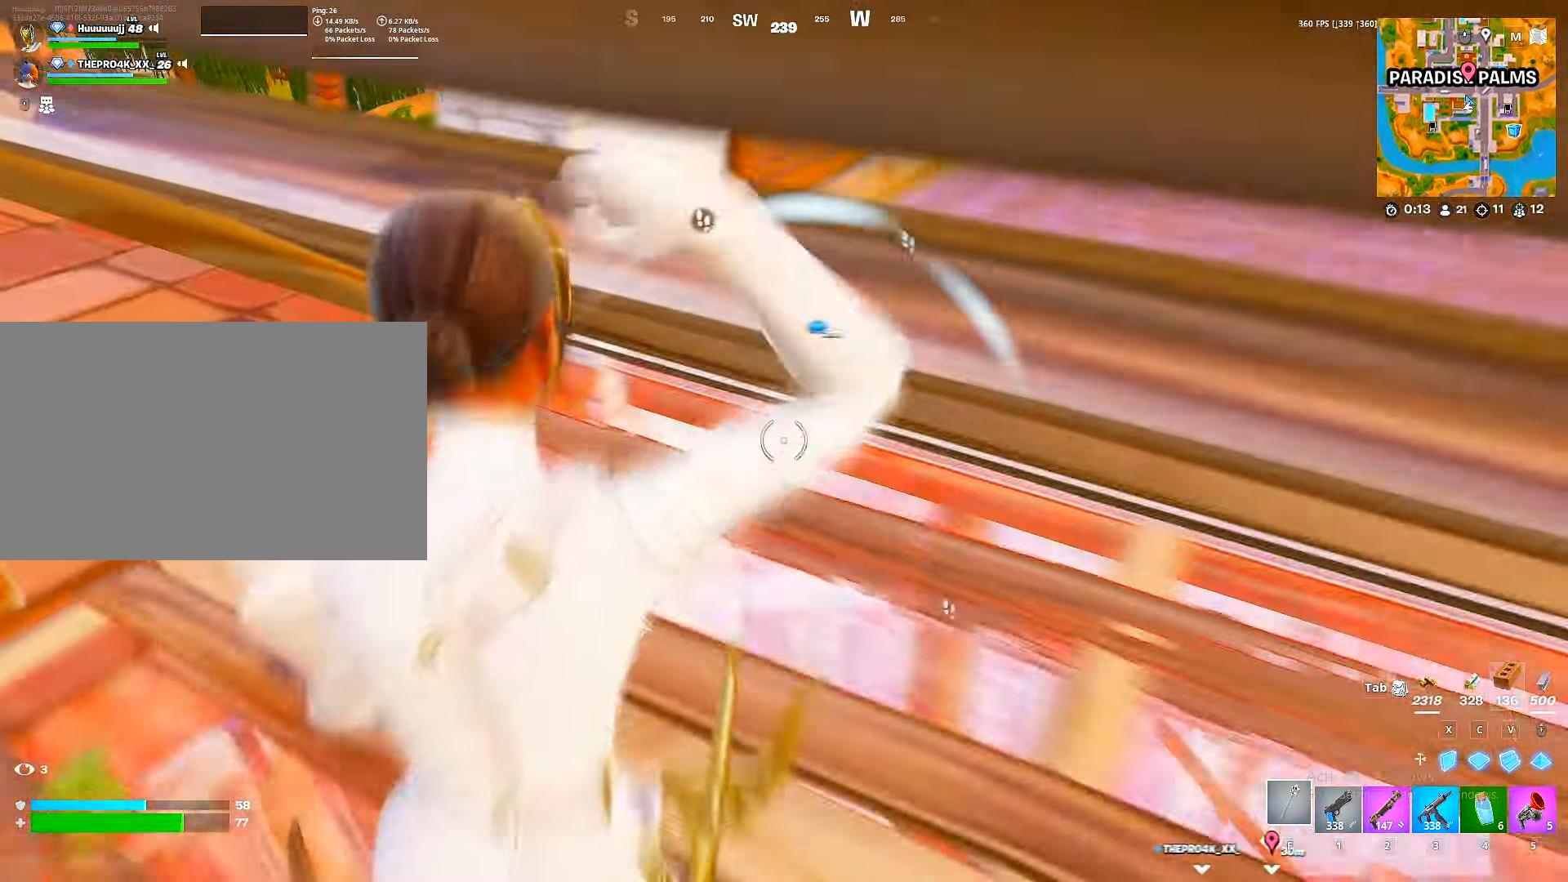
{"keys": ["w"], "mouse": [], "mouse_move": "up", "events": [[33, "w", "up"], [200, "mouse_left", "down"], [433, "a", "up"], [433, "w", "down"], [483, "mouse_left", "up"]]}
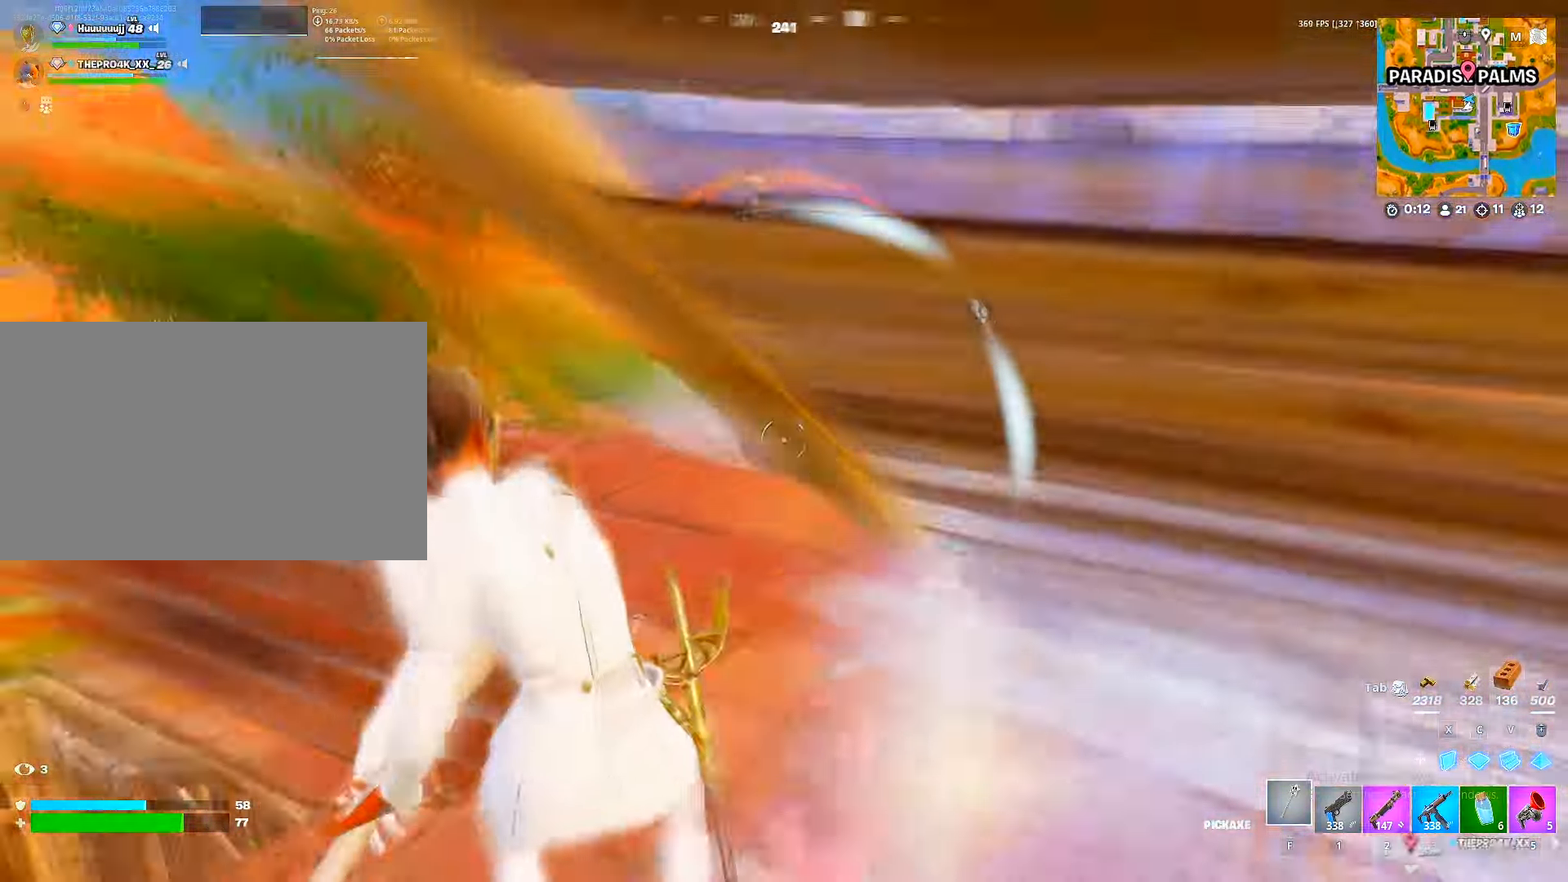
{"keys": ["w"], "mouse": [], "mouse_move": "right", "events": [[83, "2", "down"], [133, "2", "up"]]}
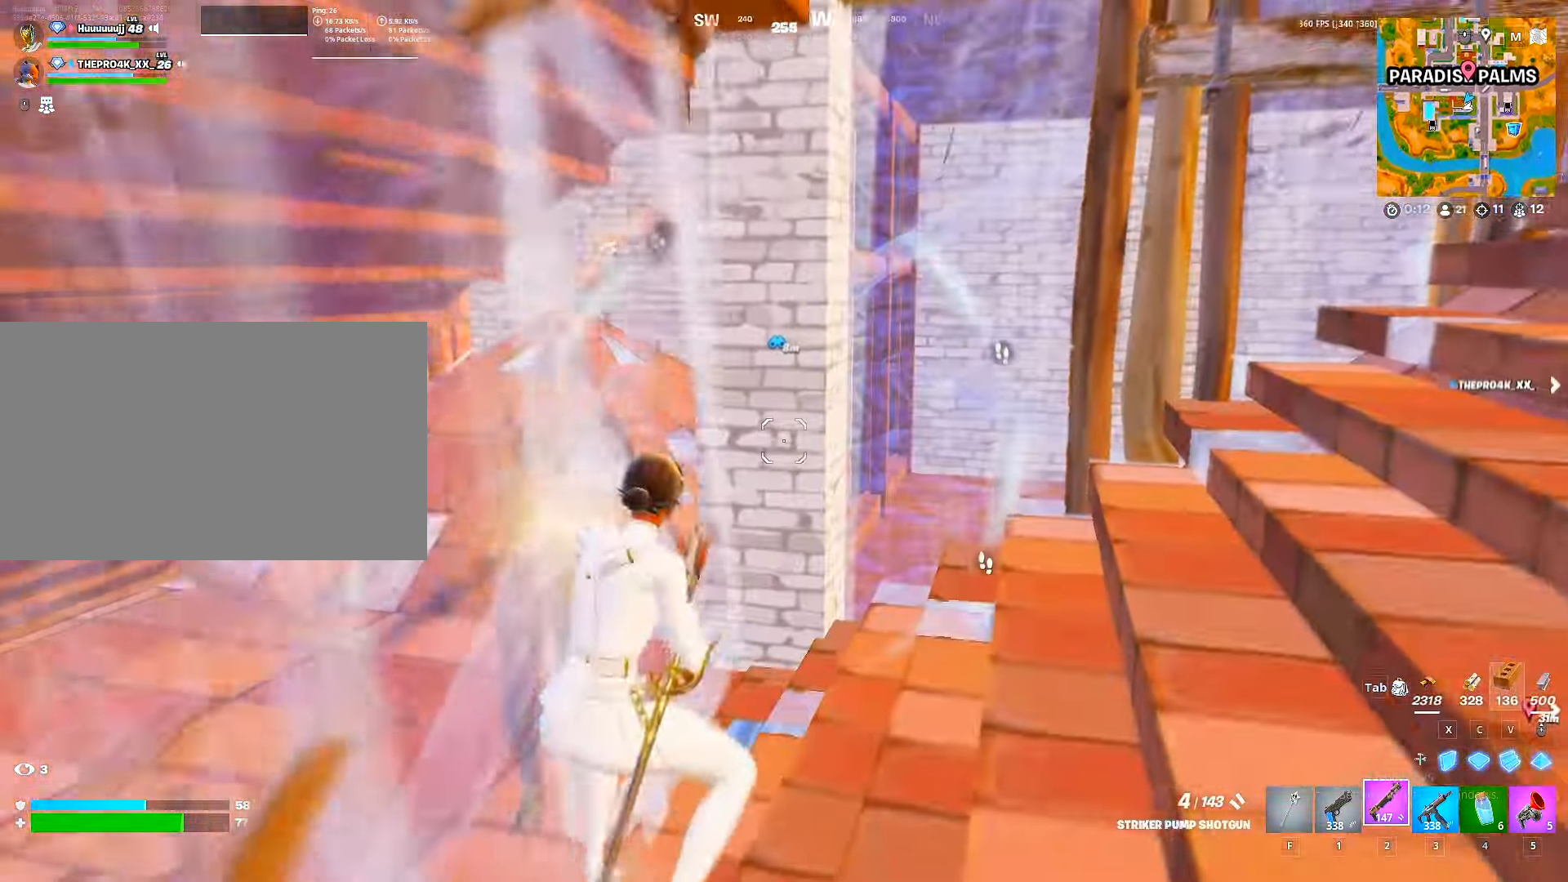
{"keys": ["s"], "mouse": ["left"], "mouse_move": "down", "events": [[33, "d", "down"], [100, "w", "up"], [233, "s", "down"], [250, "d", "up"], [416, "mouse_left", "down"]]}
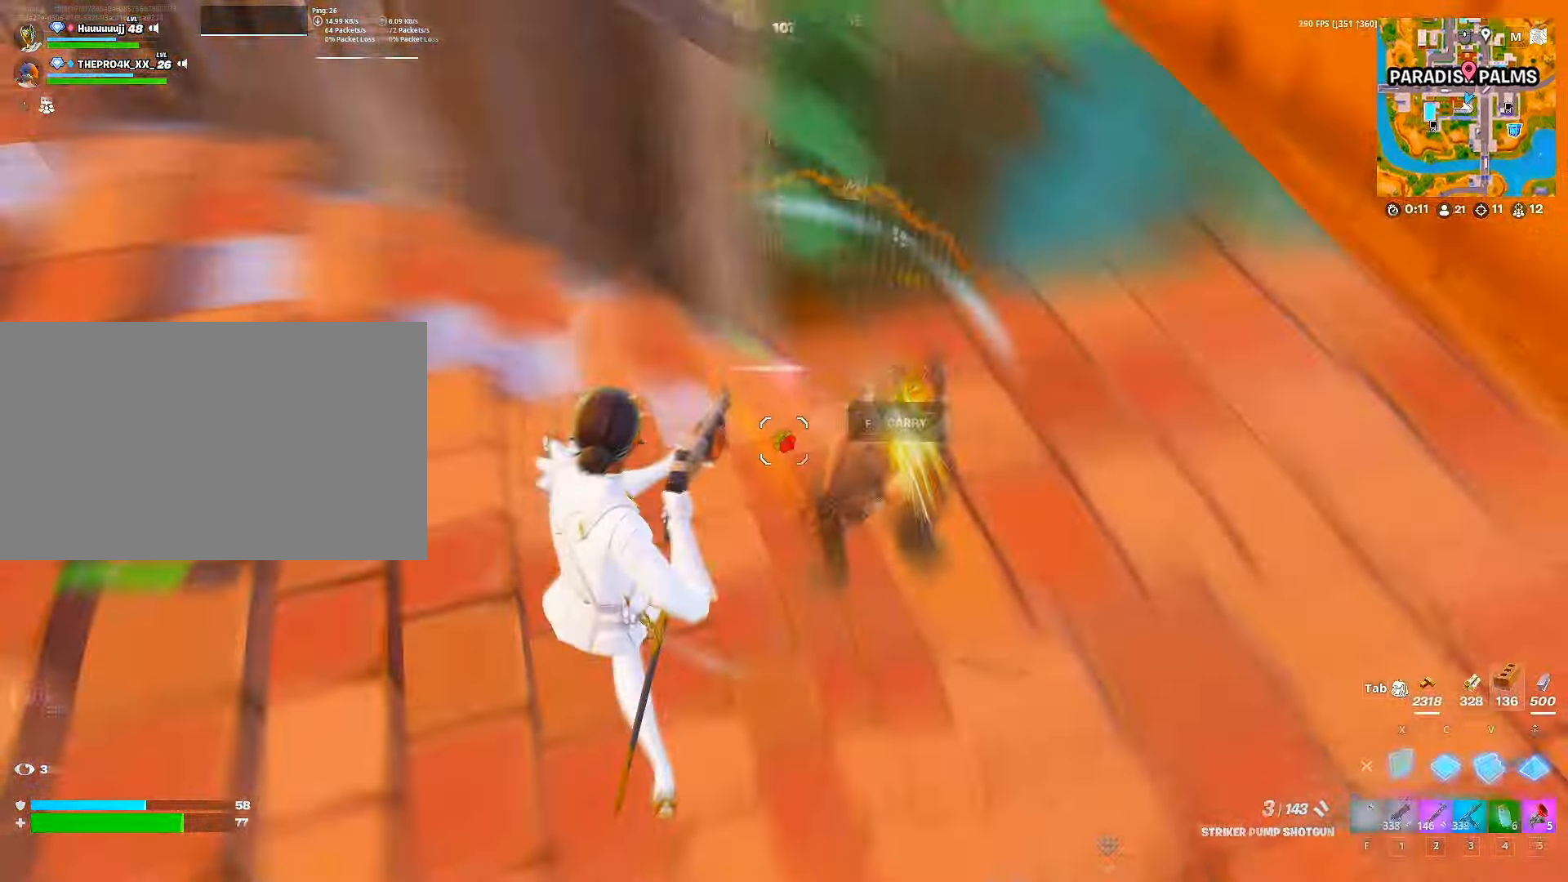
{"keys": ["a"], "mouse": [], "mouse_move": "right", "events": [[50, "1", "down"], [116, "1", "up"], [266, "mouse_left", "up"], [333, "a", "down"], [400, "s", "up"]]}
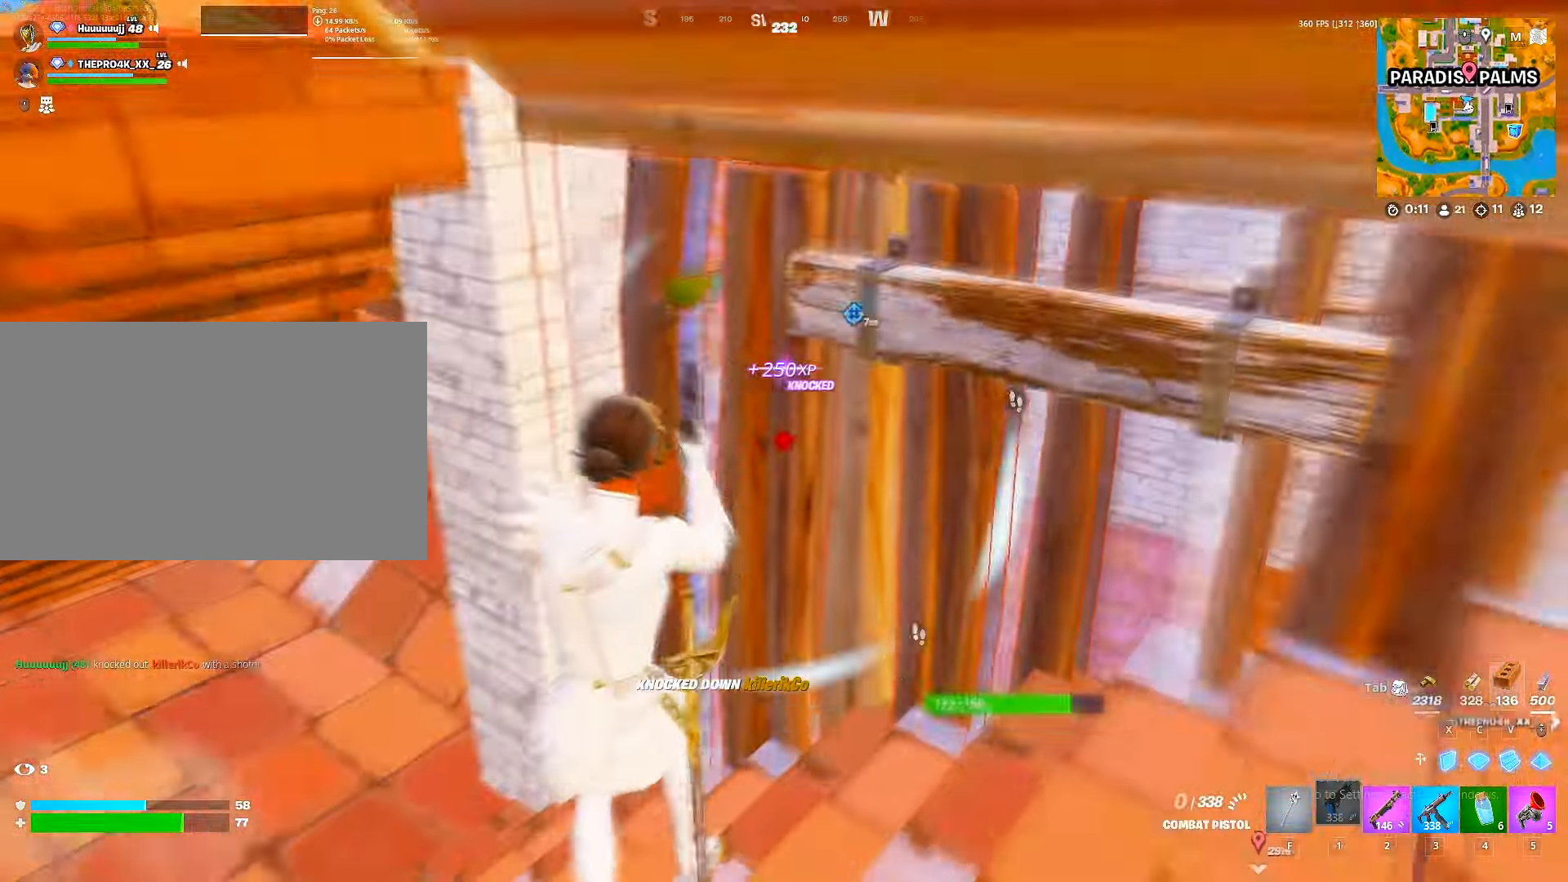
{"keys": ["w"], "mouse": [], "mouse_move": "down", "events": [[66, "space", "down"], [133, "space", "up"], [300, "w", "down"], [350, "c", "down"], [450, "mouse_left", "down"], [466, "a", "up"], [466, "c", "up"], [500, "mouse_left", "up"]]}
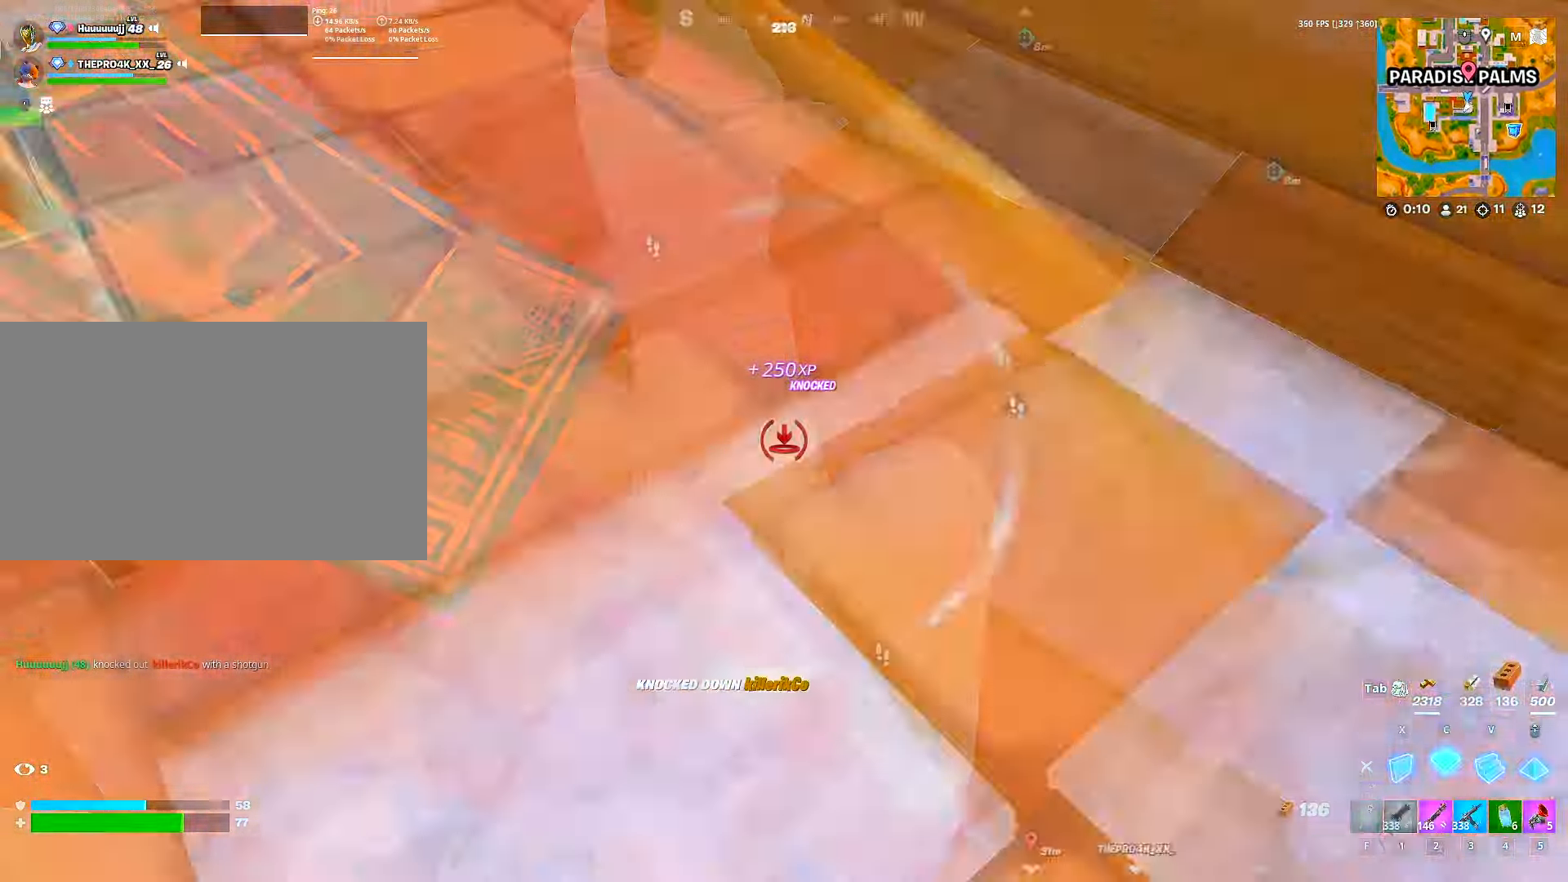
{"keys": ["a", "w"], "mouse": [], "mouse_move": "down-left", "events": [[50, "2", "down"], [100, "2", "up"], [183, "a", "down"], [183, "ctrl", "down"], [333, "a", "up"], [333, "ctrl", "up"], [416, "a", "down"]]}
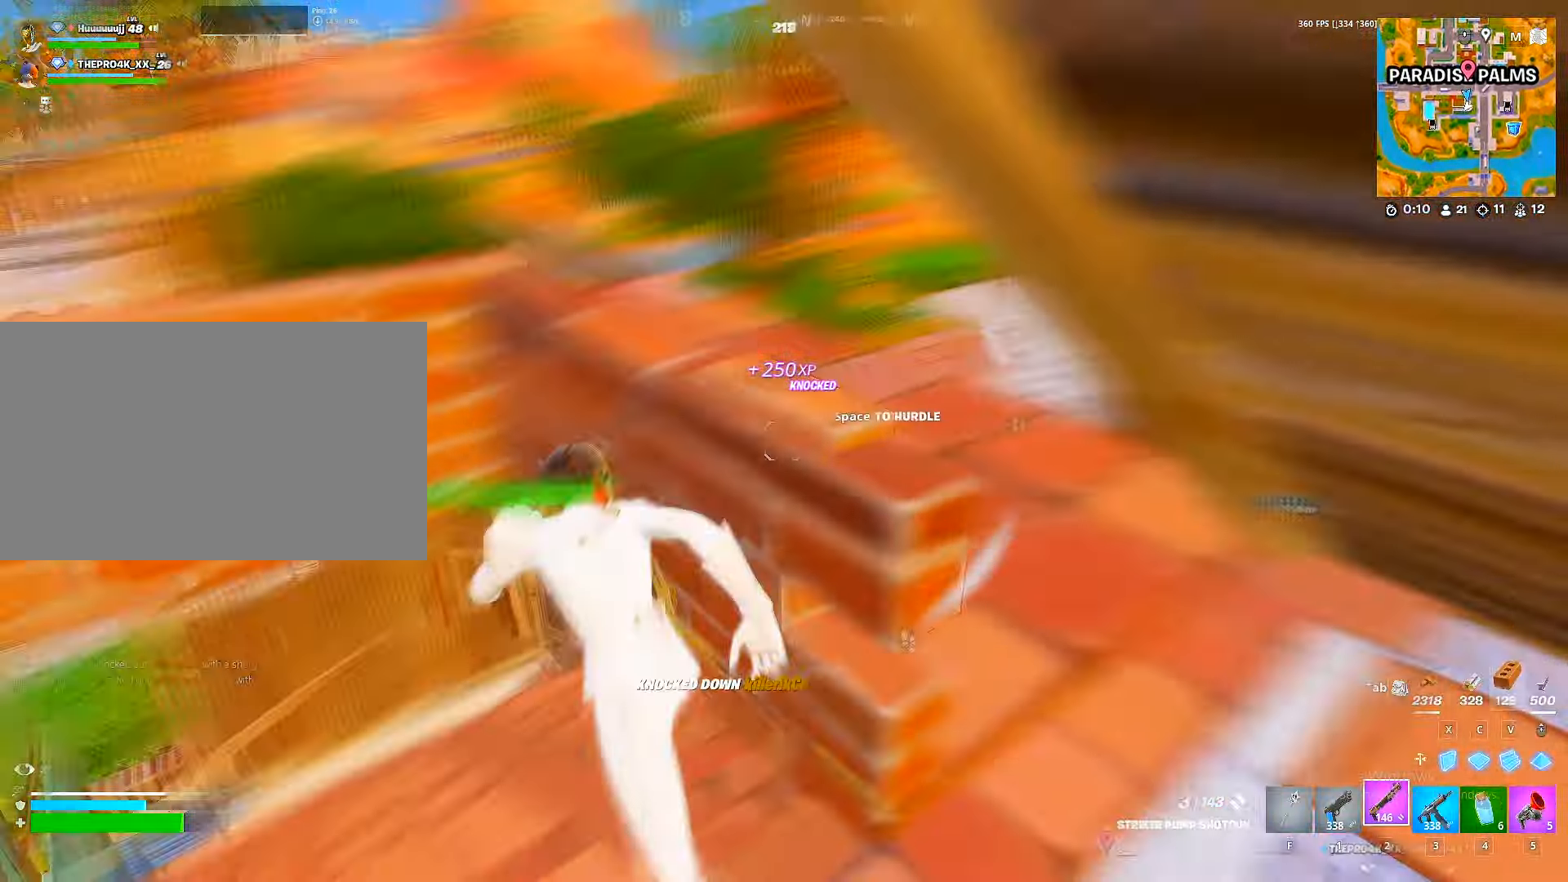
{"keys": ["a", "w"], "mouse": [], "mouse_move": "still", "events": [[100, "mouse_wheel", "down"], [116, "g", "down"], [150, "g", "up"], [200, "a", "up"], [200, "mouse_wheel", "up"], [216, "g", "down"], [250, "g", "up"], [483, "a", "down"]]}
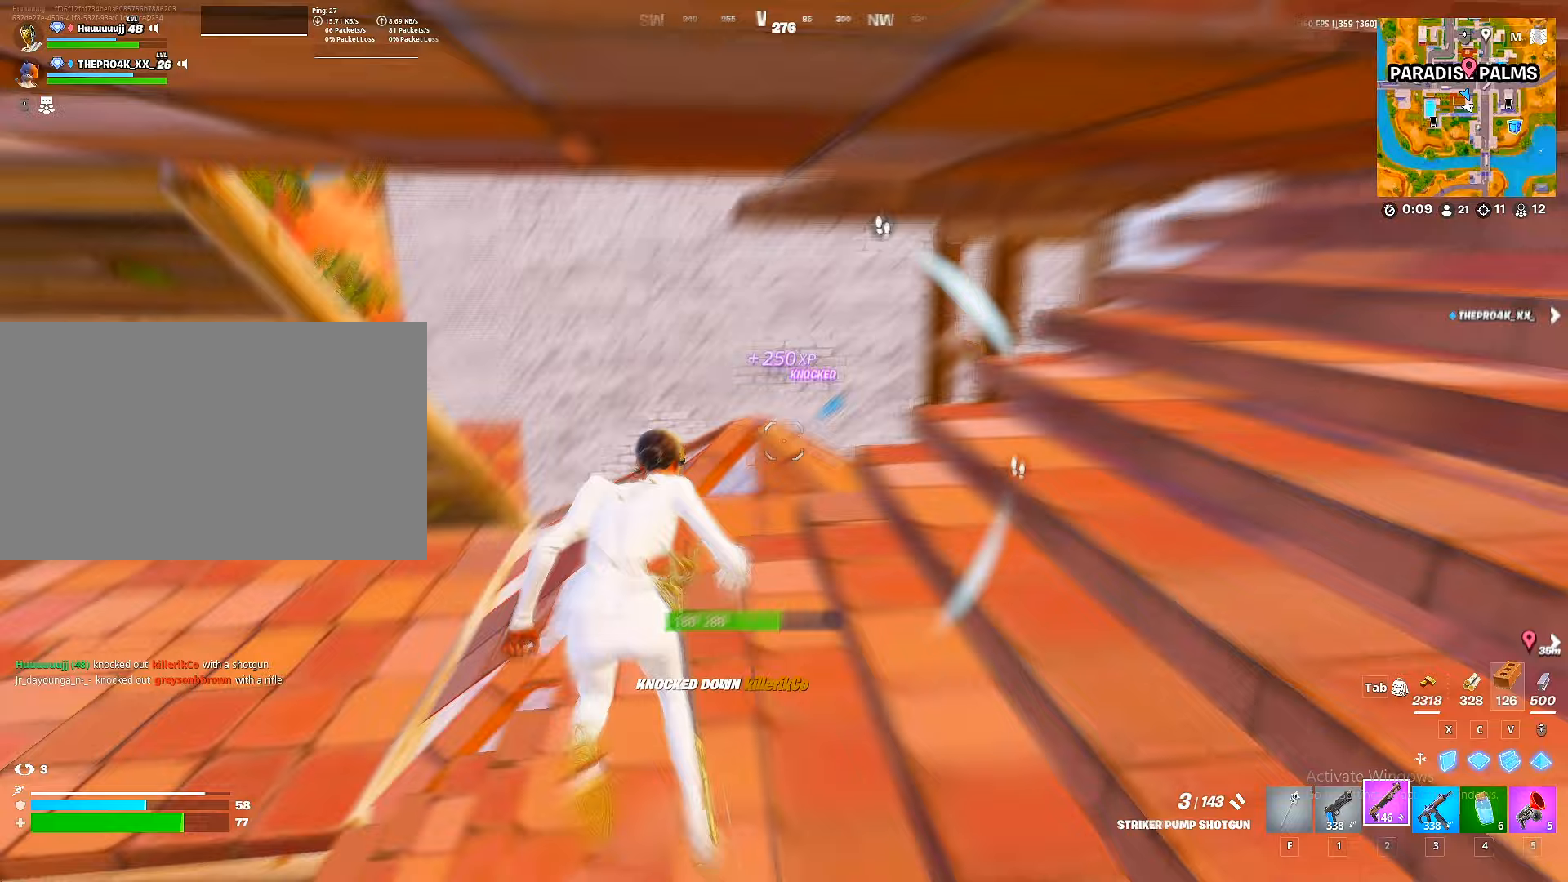
{"keys": ["a", "w"], "mouse": [], "mouse_move": "up", "events": [[67, "a", "up"], [217, "a", "down"], [283, "w", "up"], [350, "w", "down"]]}
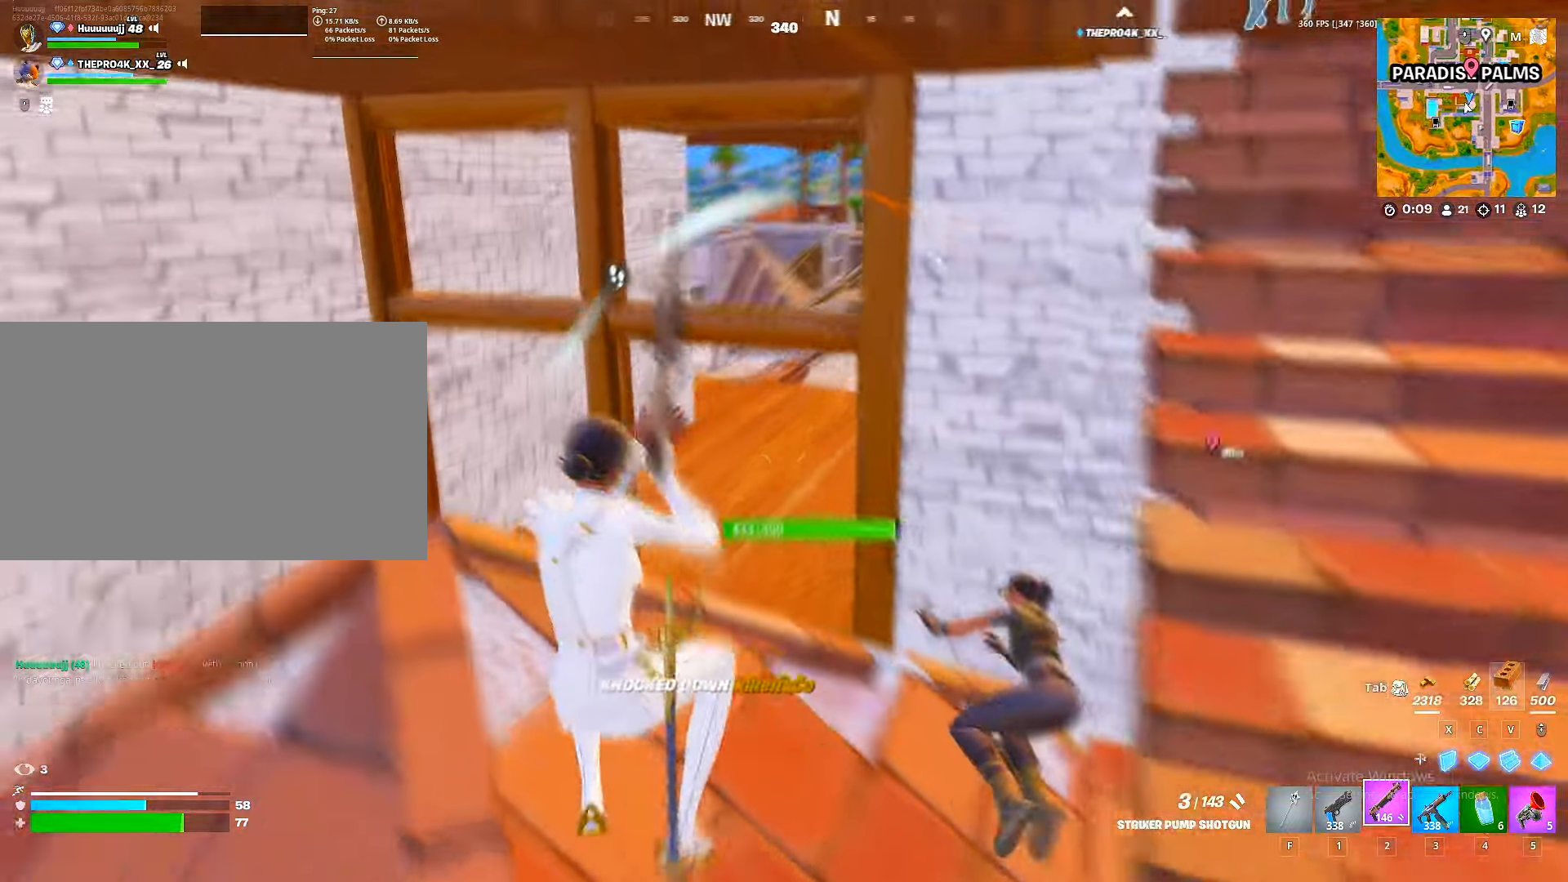
{"keys": ["d"], "mouse": [], "mouse_move": "down-right", "events": [[67, "ctrl", "down"], [133, "ctrl", "up"], [150, "a", "up"], [317, "d", "down"], [333, "w", "up"]]}
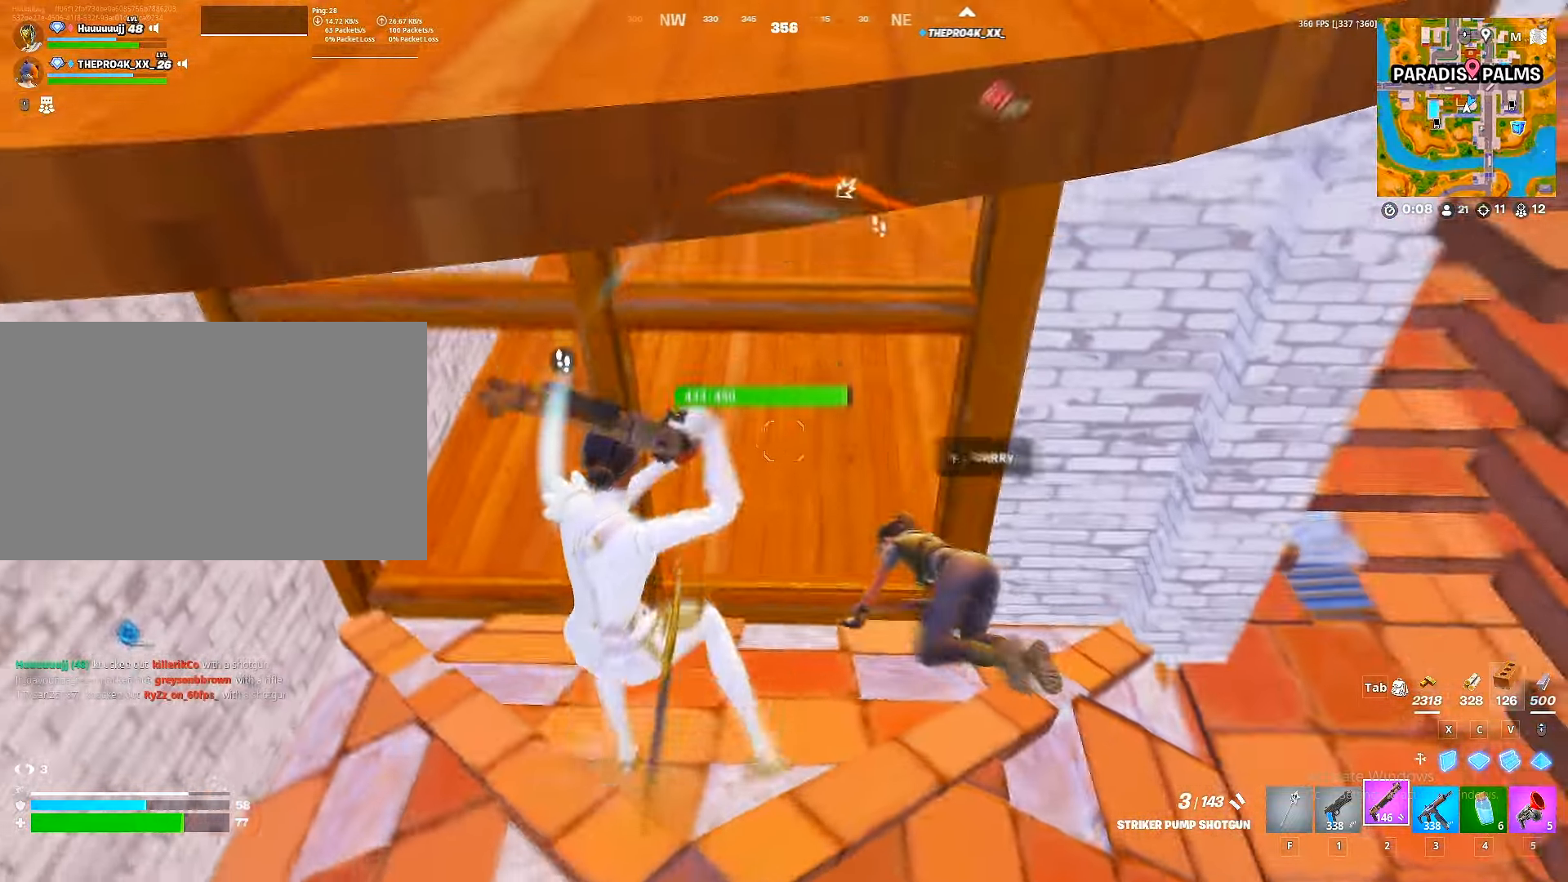
{"keys": ["ctrl", "w"], "mouse": [], "mouse_move": "up-left", "events": [[50, "s", "down"], [67, "d", "up"], [100, "d", "down"], [117, "s", "up"], [250, "mouse_left", "down"], [250, "w", "down"], [350, "1", "down"], [350, "d", "up"], [350, "mouse_left", "up"], [400, "1", "up"], [500, "ctrl", "down"]]}
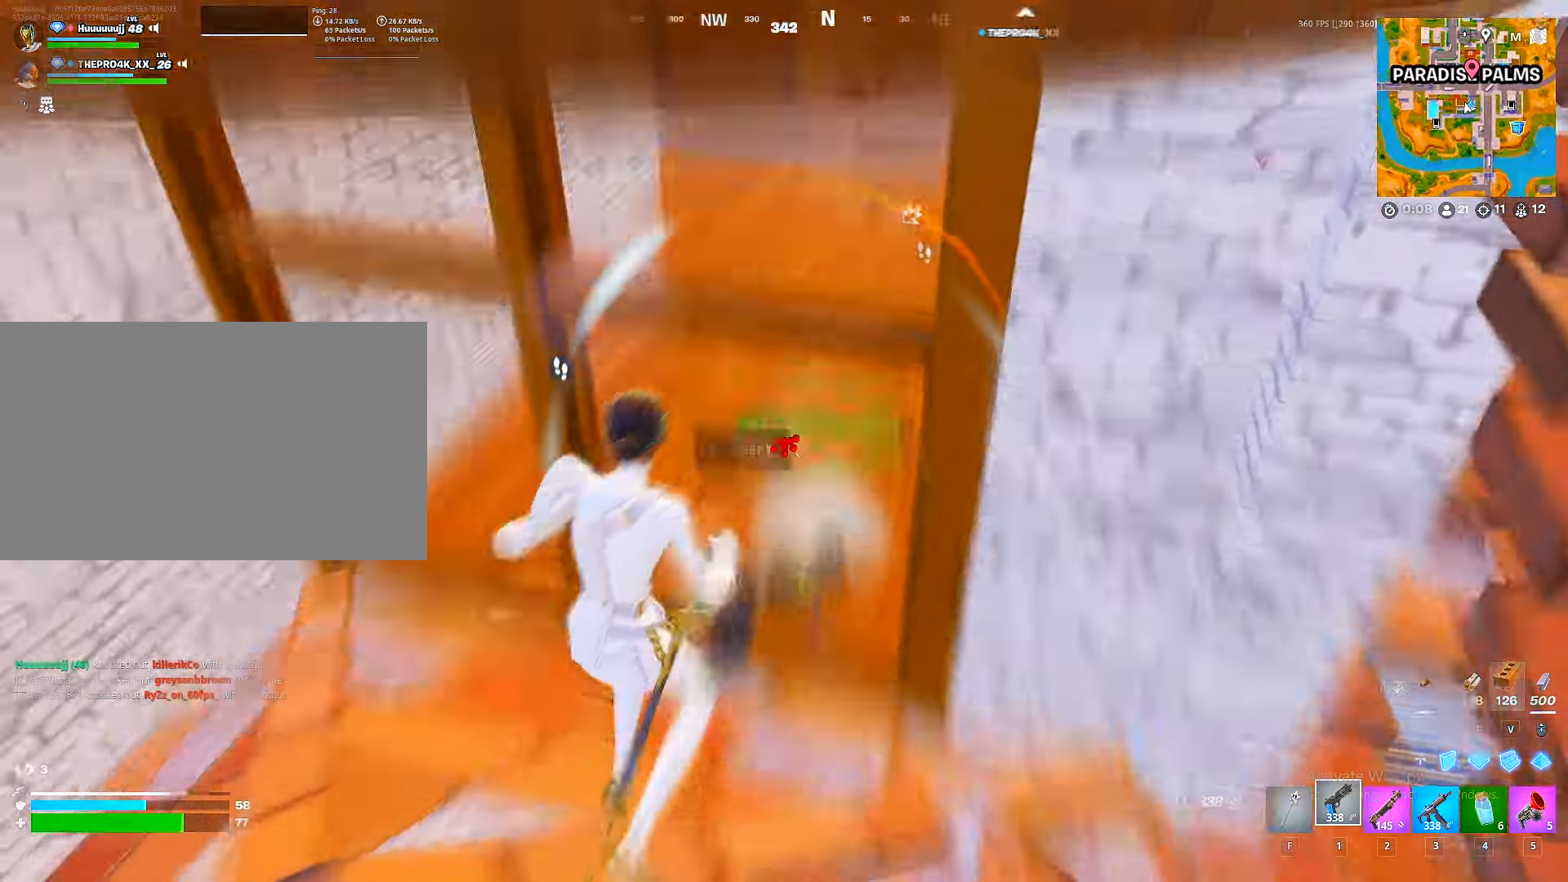
{"keys": ["d"], "mouse": ["left"], "mouse_move": "right", "events": [[67, "ctrl", "up"], [183, "w", "up"], [283, "a", "down"], [350, "s", "down"], [400, "a", "up"], [400, "d", "down"], [450, "s", "up"], [500, "mouse_left", "down"]]}